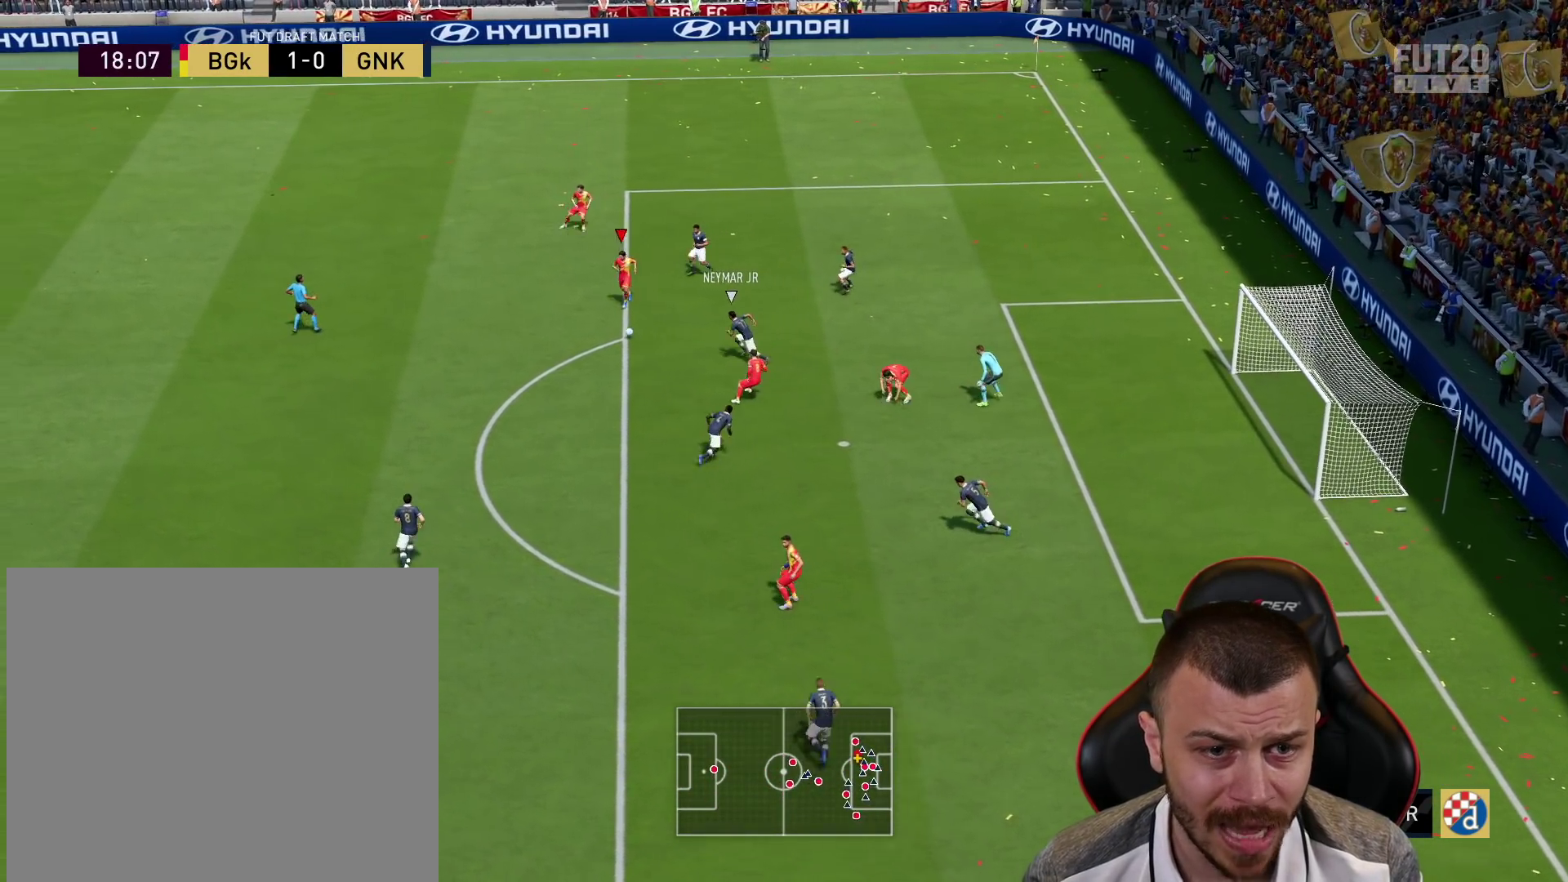
Gameplay with a controller (PlayStation layout); each line is a JSON object with the inputs held at the frame after it. "events" lists button and stick changes between this image and that frame as [ms after this image, input, new state], when the widget could be followed in between.
{"buttons": ["L3"], "left_stick": "down-right", "right_stick": "center", "events": [[183, "CROSS", "down"], [283, "L3", "down"], [283, "left_stick", "down"], [333, "CROSS", "up"], [417, "left_stick", "down-right"]]}
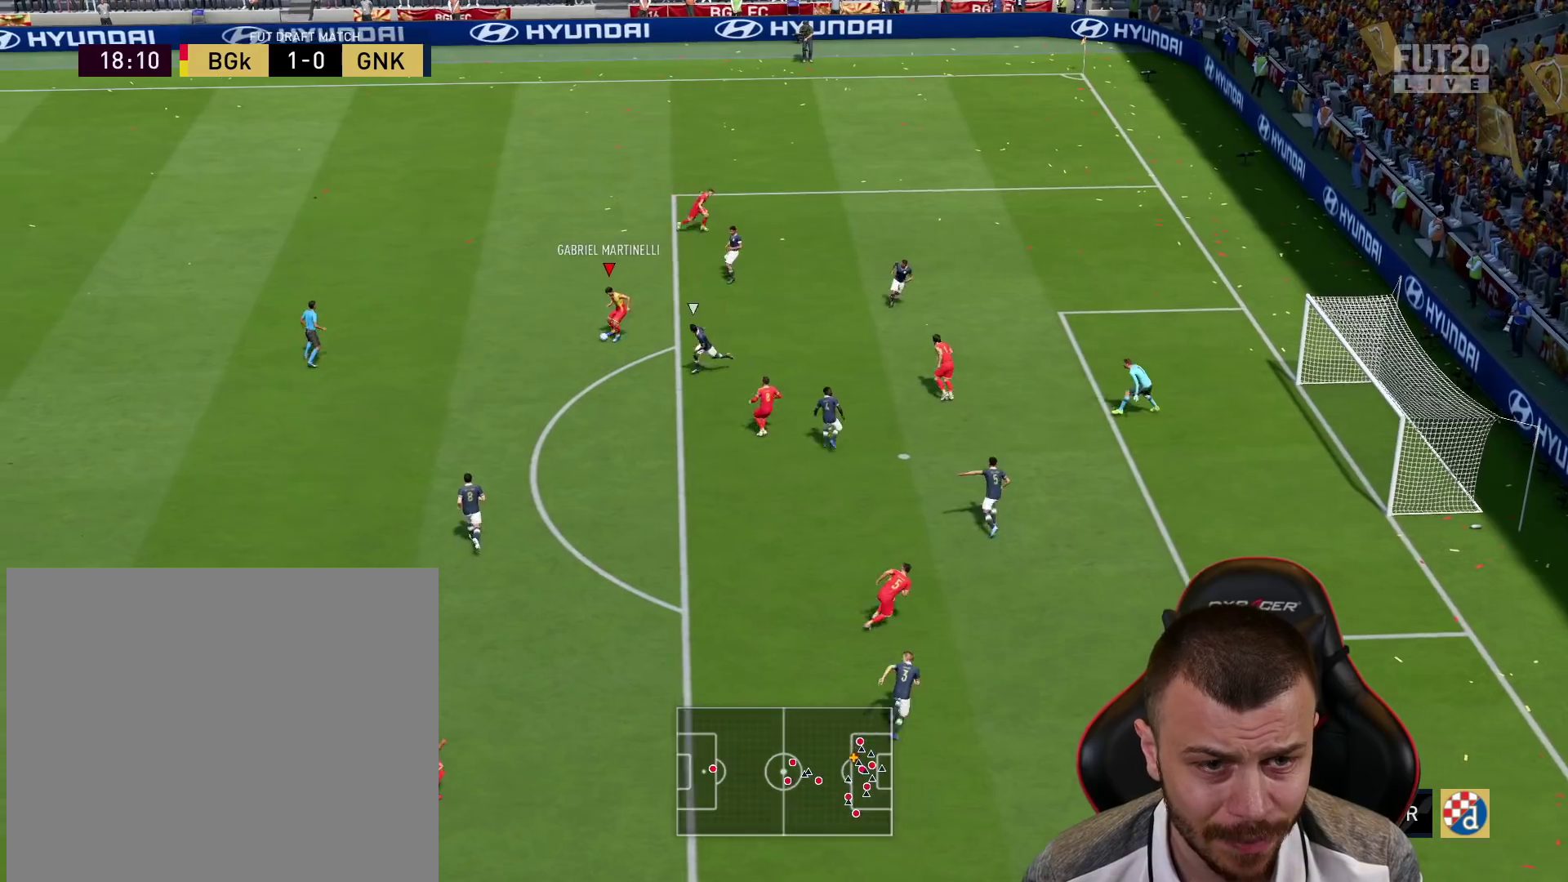
{"buttons": [], "left_stick": "down", "right_stick": "center", "events": [[167, "L3", "up"], [167, "left_stick", "down"]]}
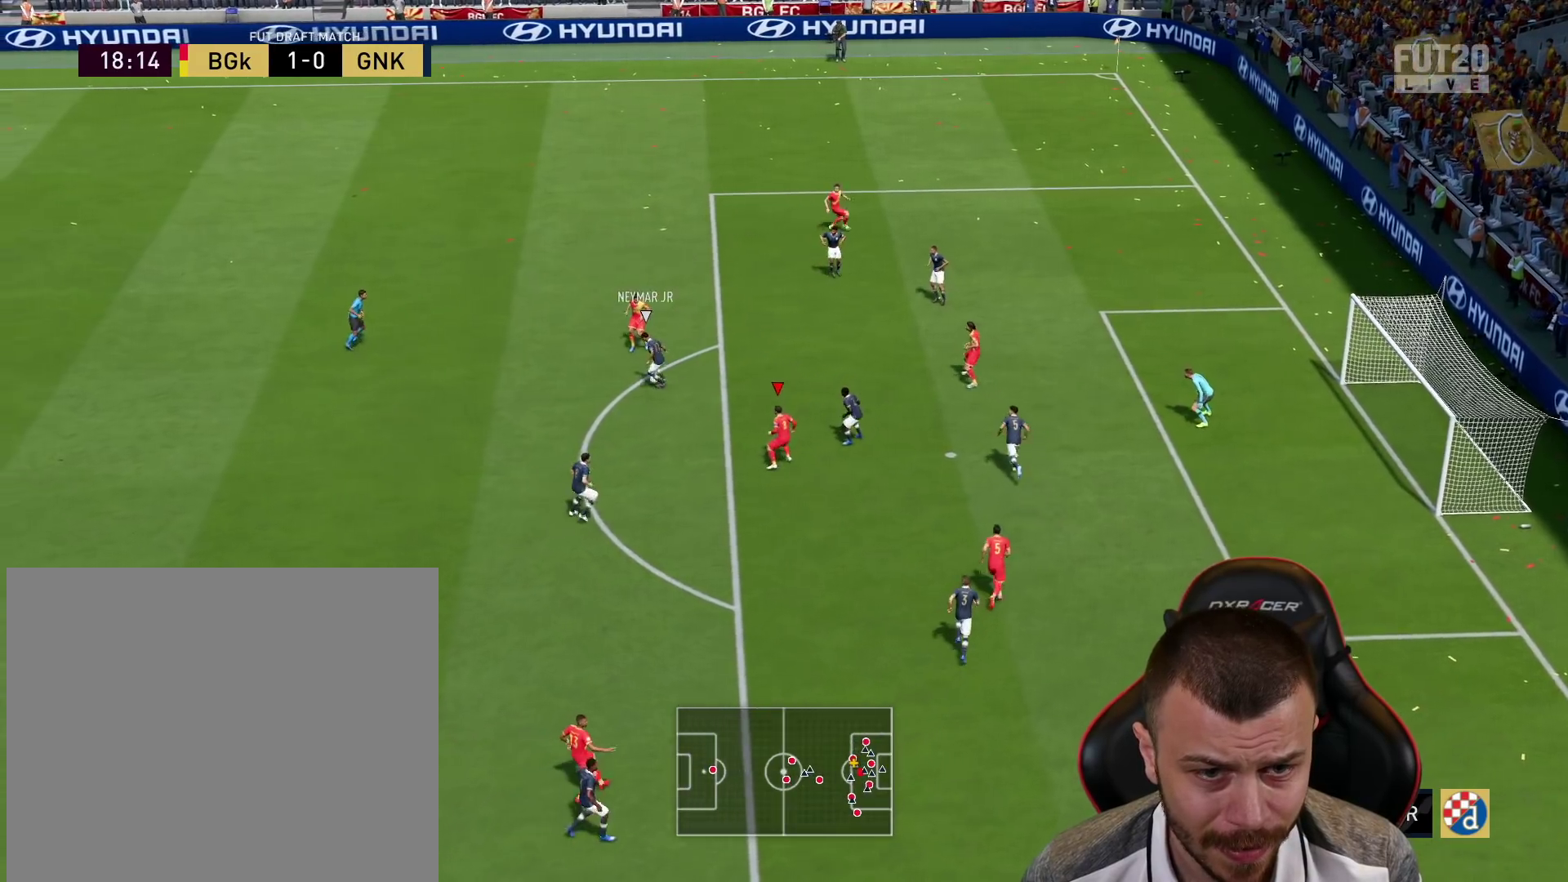
{"buttons": [], "left_stick": "down", "right_stick": "center", "events": [[200, "left_stick", "down-left"], [400, "left_stick", "down"]]}
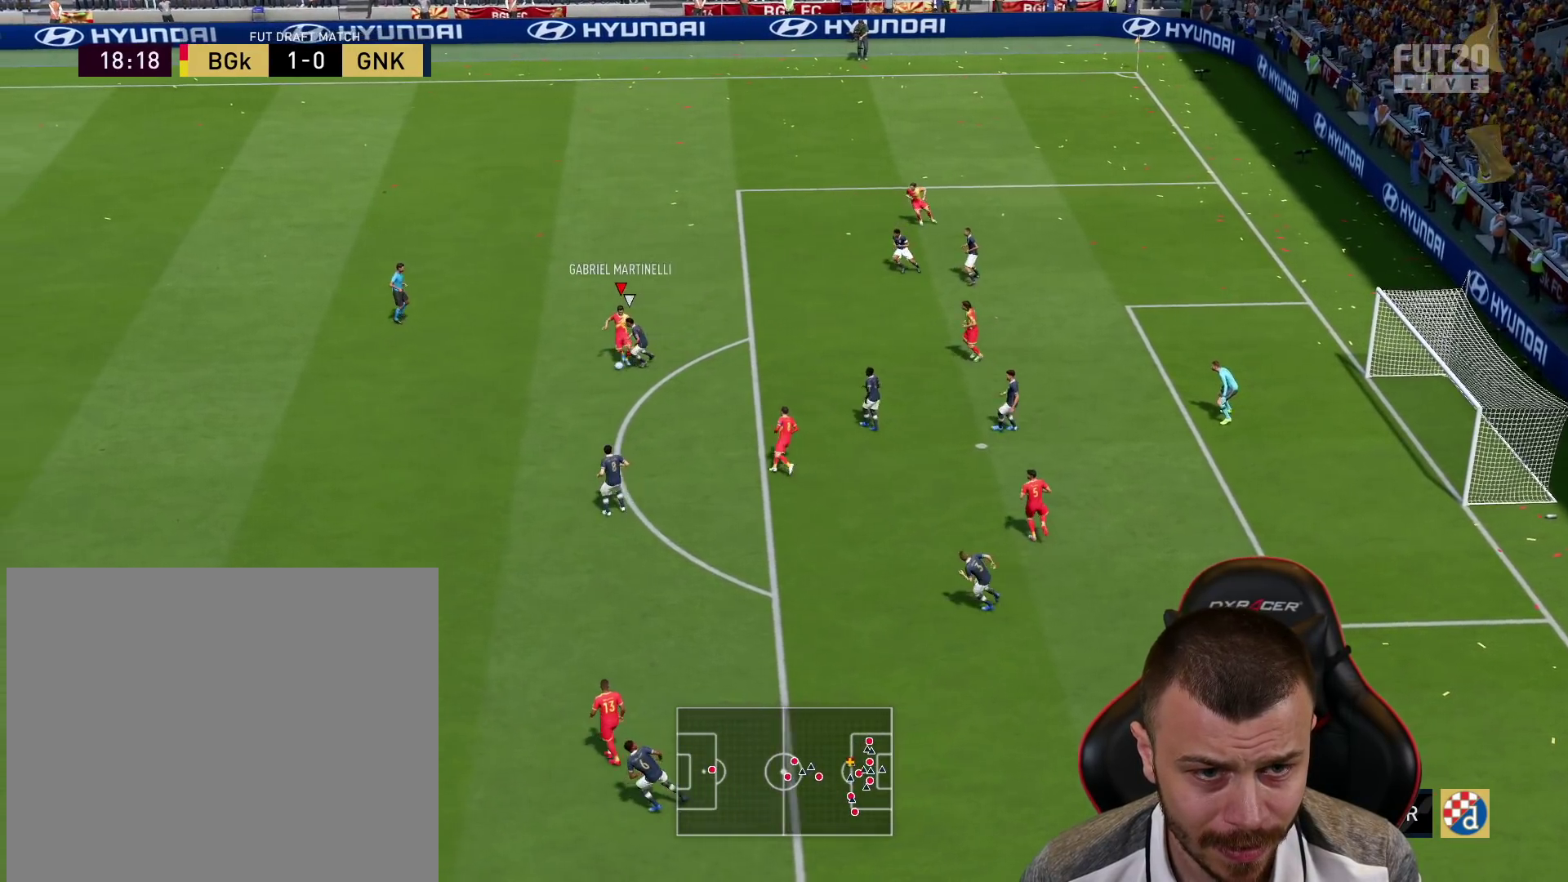
{"buttons": ["L3"], "left_stick": "down-right", "right_stick": "center", "events": [[300, "CROSS", "down"], [317, "left_stick", "down-right"], [334, "L3", "down"], [384, "CROSS", "up"]]}
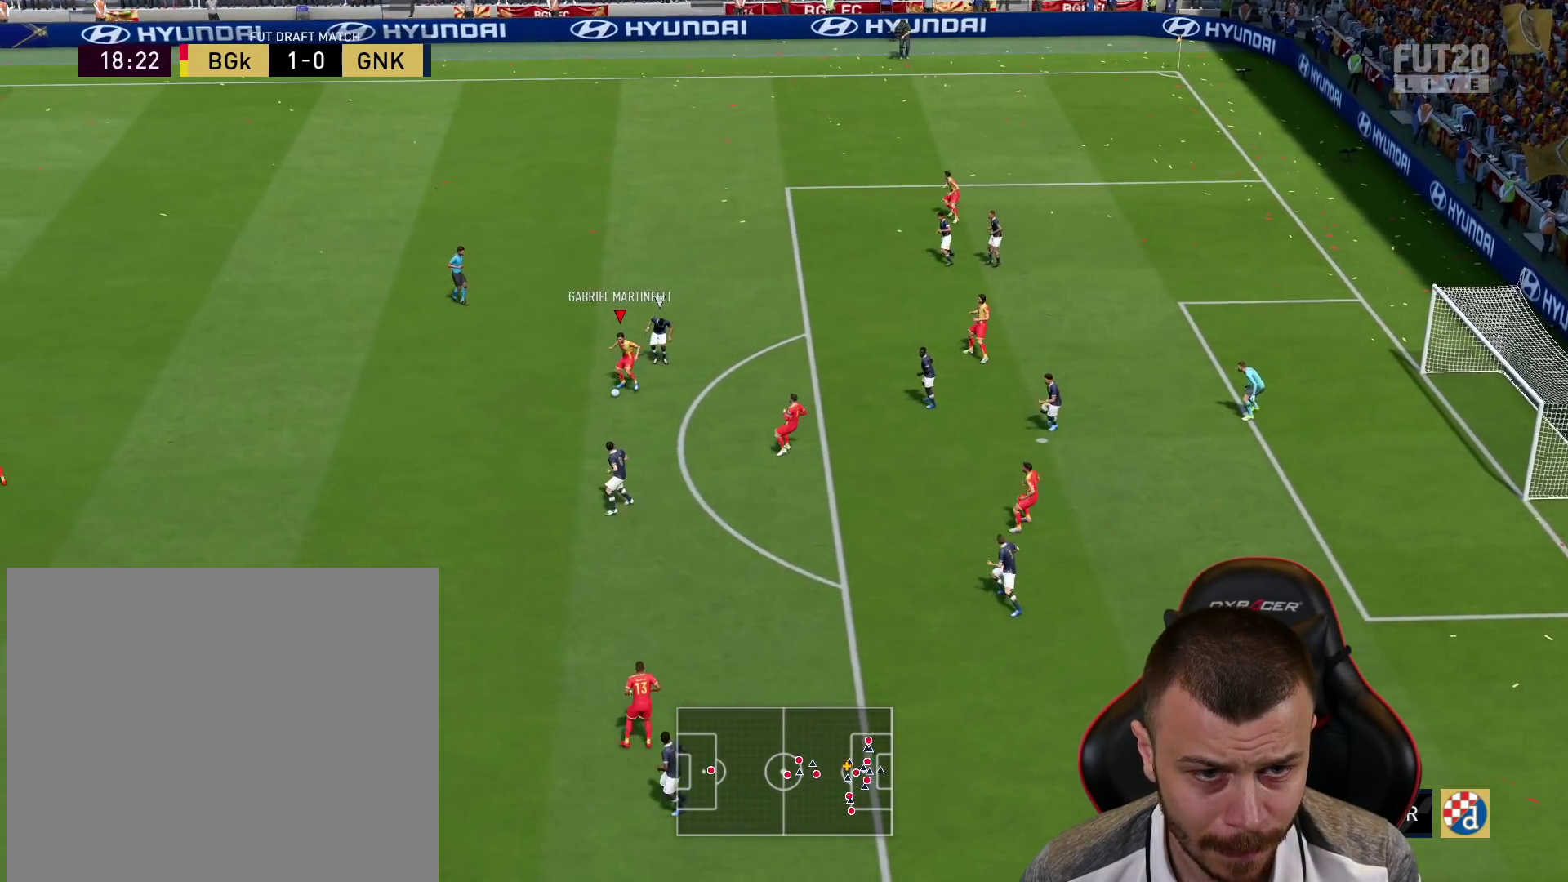
{"buttons": [], "left_stick": "up", "right_stick": "center", "events": [[216, "L3", "up"], [300, "left_stick", "up-right"], [400, "left_stick", "up"]]}
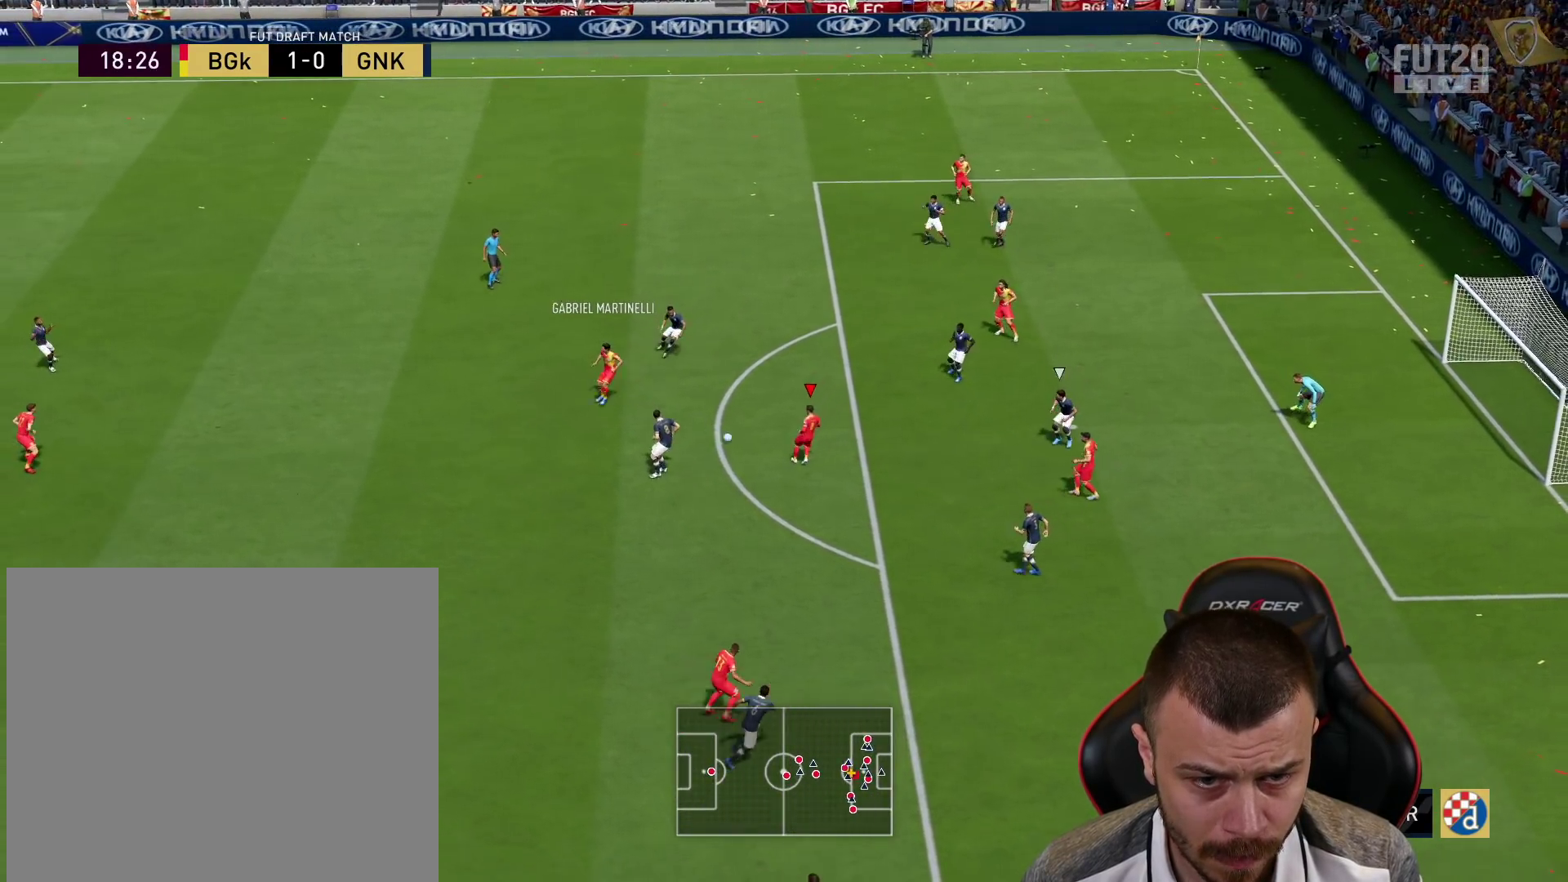
{"buttons": ["L3"], "left_stick": "up-right", "right_stick": "center", "events": [[200, "left_stick", "up-right"], [284, "L3", "down"], [300, "CIRCLE", "down"], [501, "CIRCLE", "up"]]}
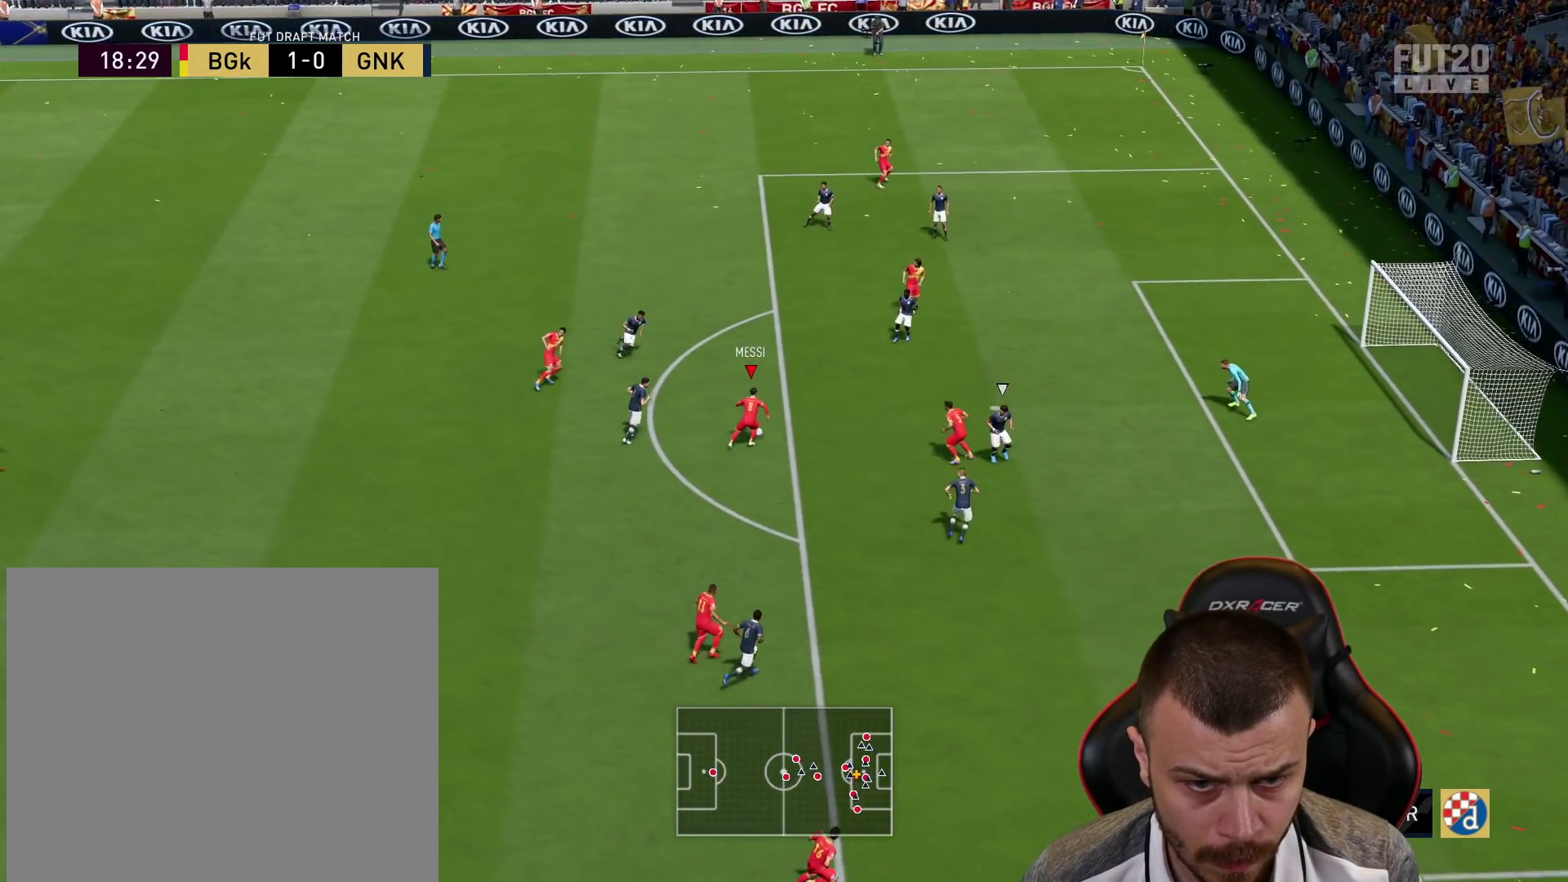
{"buttons": ["L3"], "left_stick": "up-right", "right_stick": "center", "events": []}
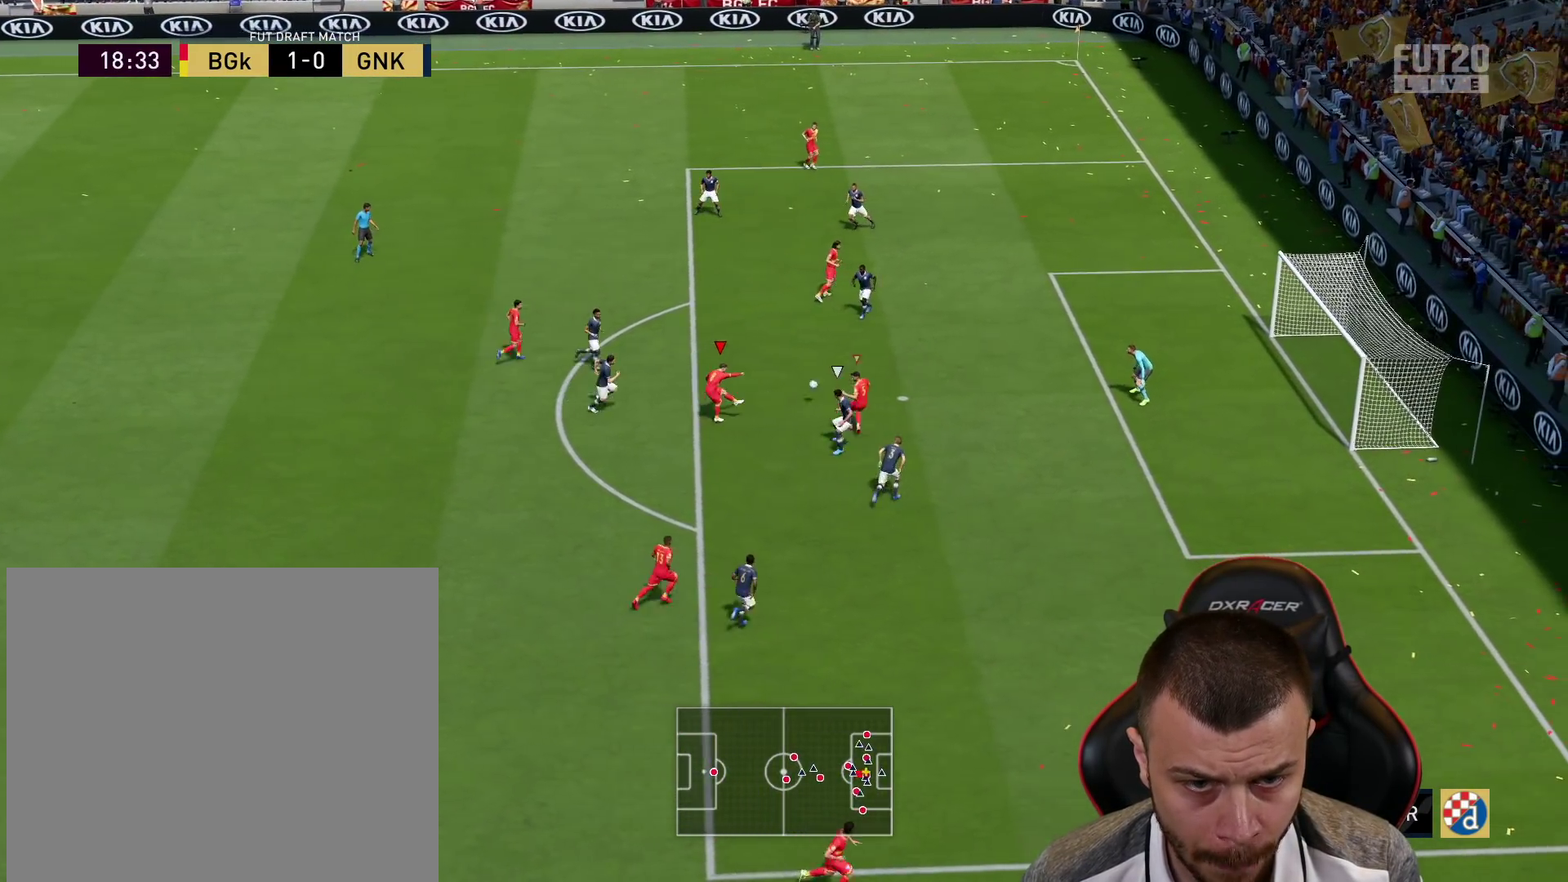
{"buttons": ["L3"], "left_stick": "up-right", "right_stick": "center", "events": []}
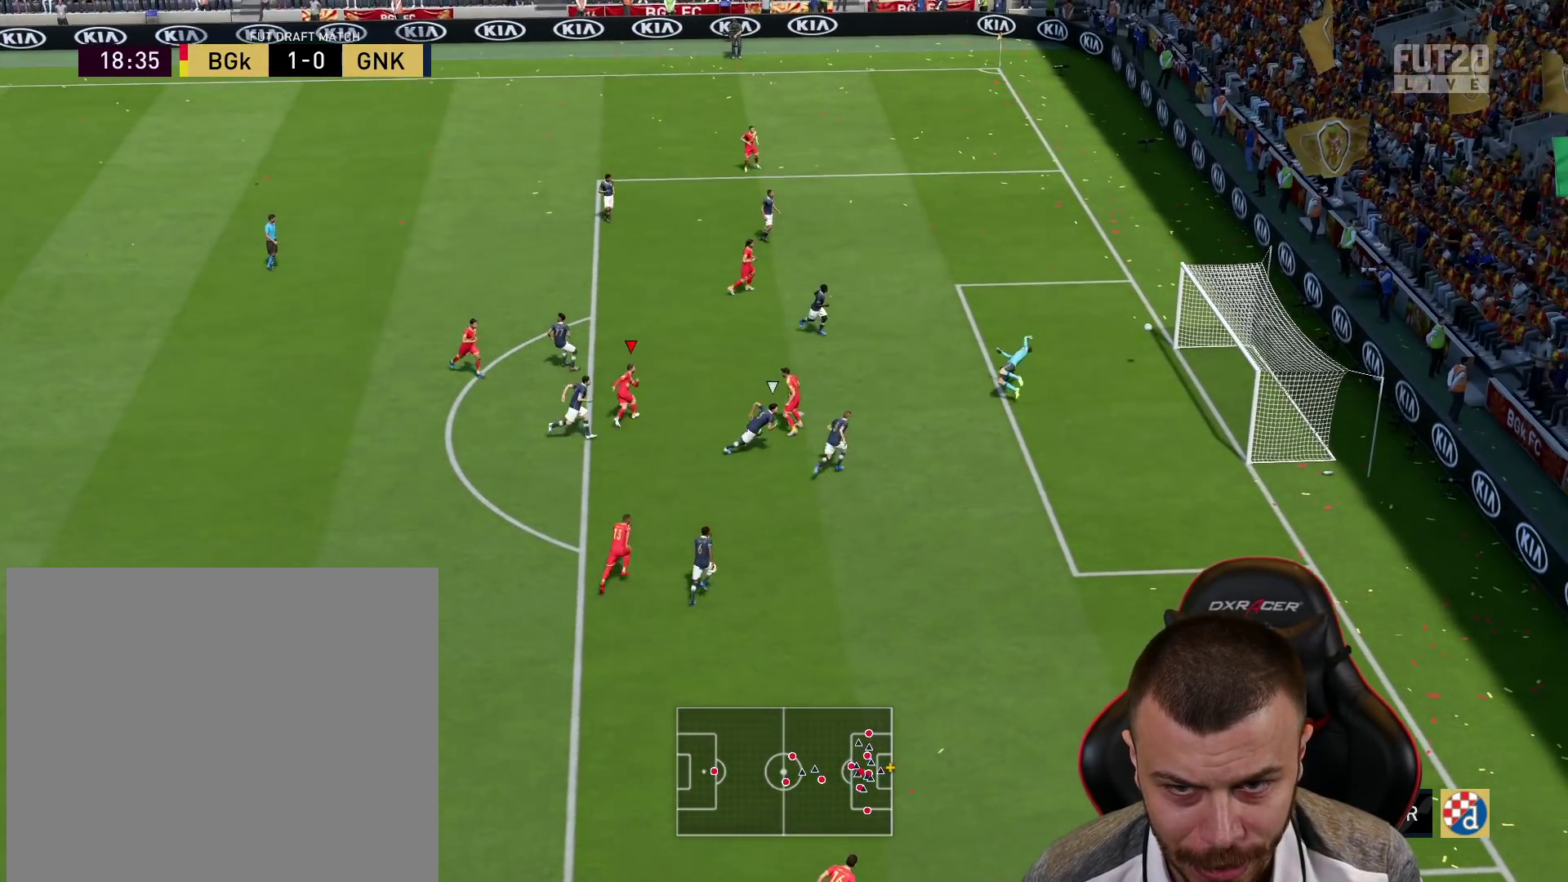
{"buttons": [], "left_stick": "center", "right_stick": "center", "events": [[133, "L3", "up"], [216, "left_stick", "center"]]}
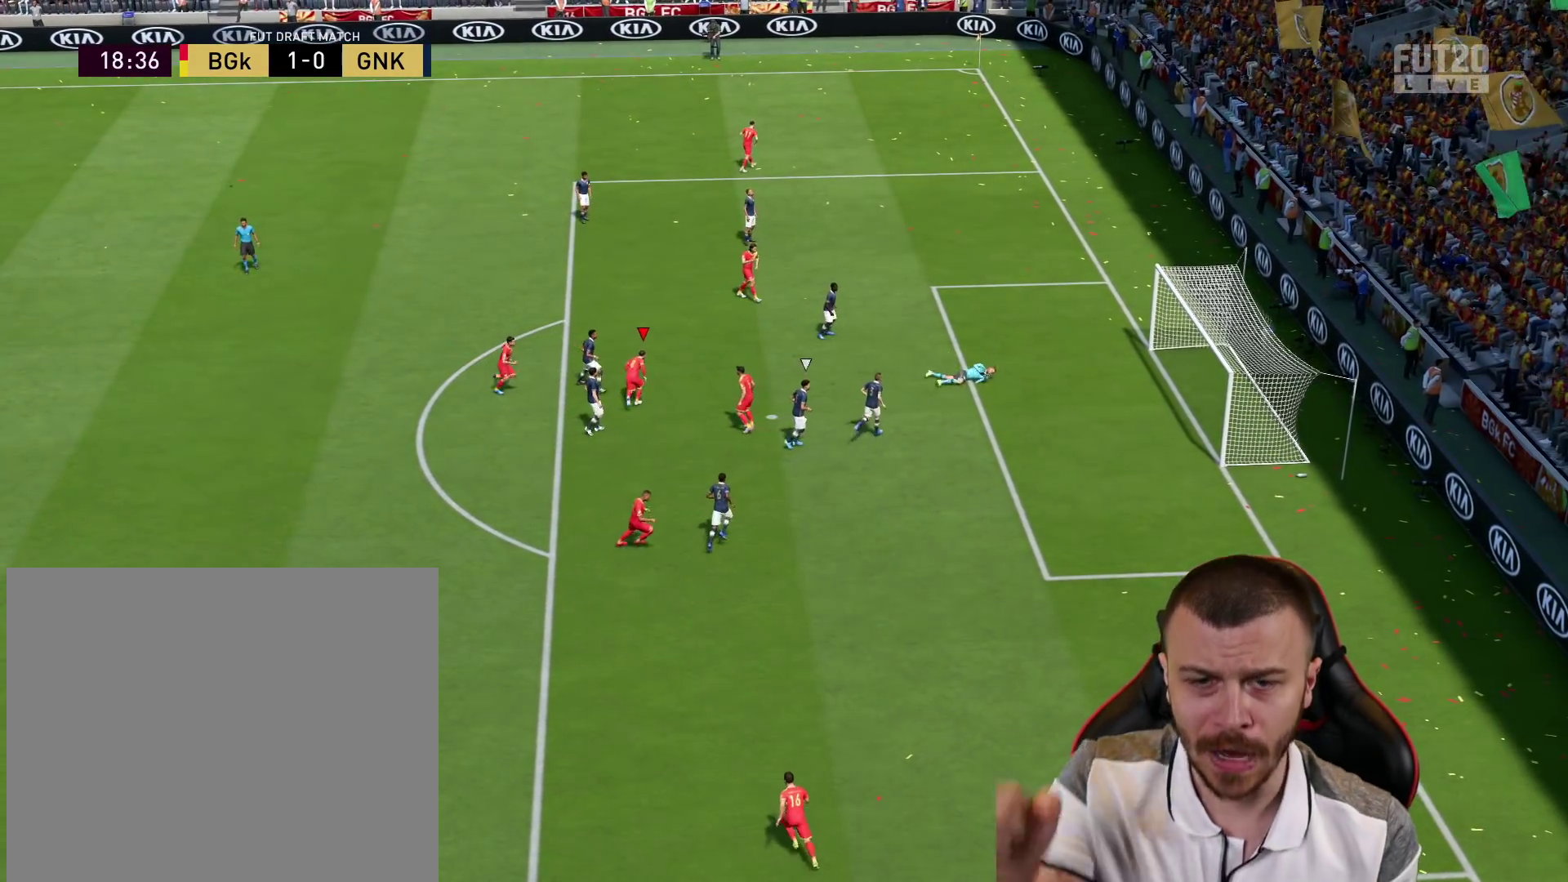
{"buttons": [], "left_stick": "center", "right_stick": "center", "events": []}
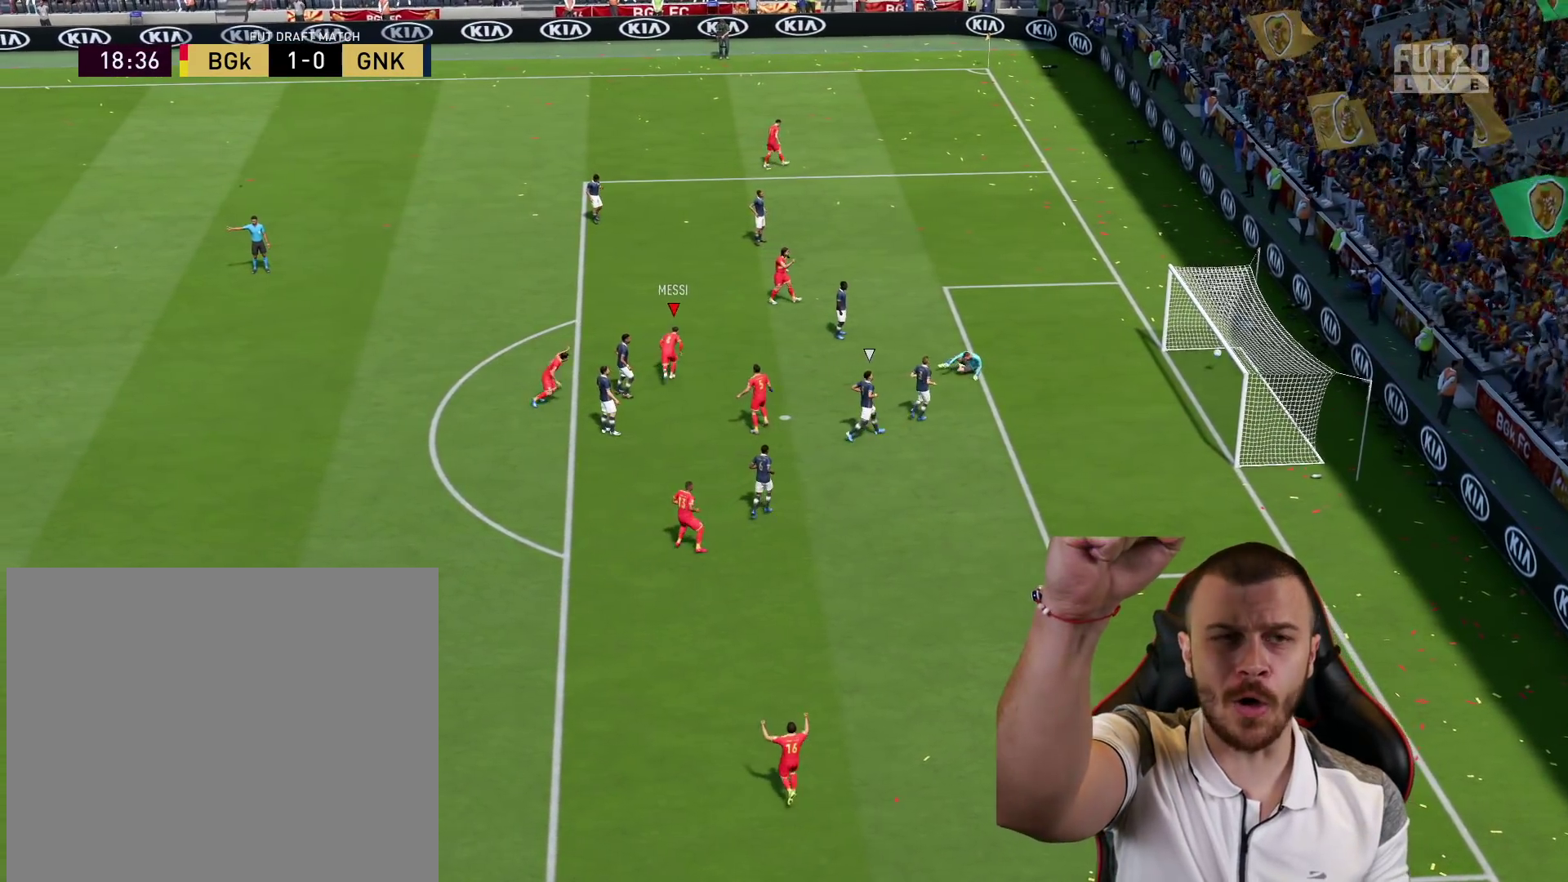
{"buttons": [], "left_stick": "center", "right_stick": "center", "events": []}
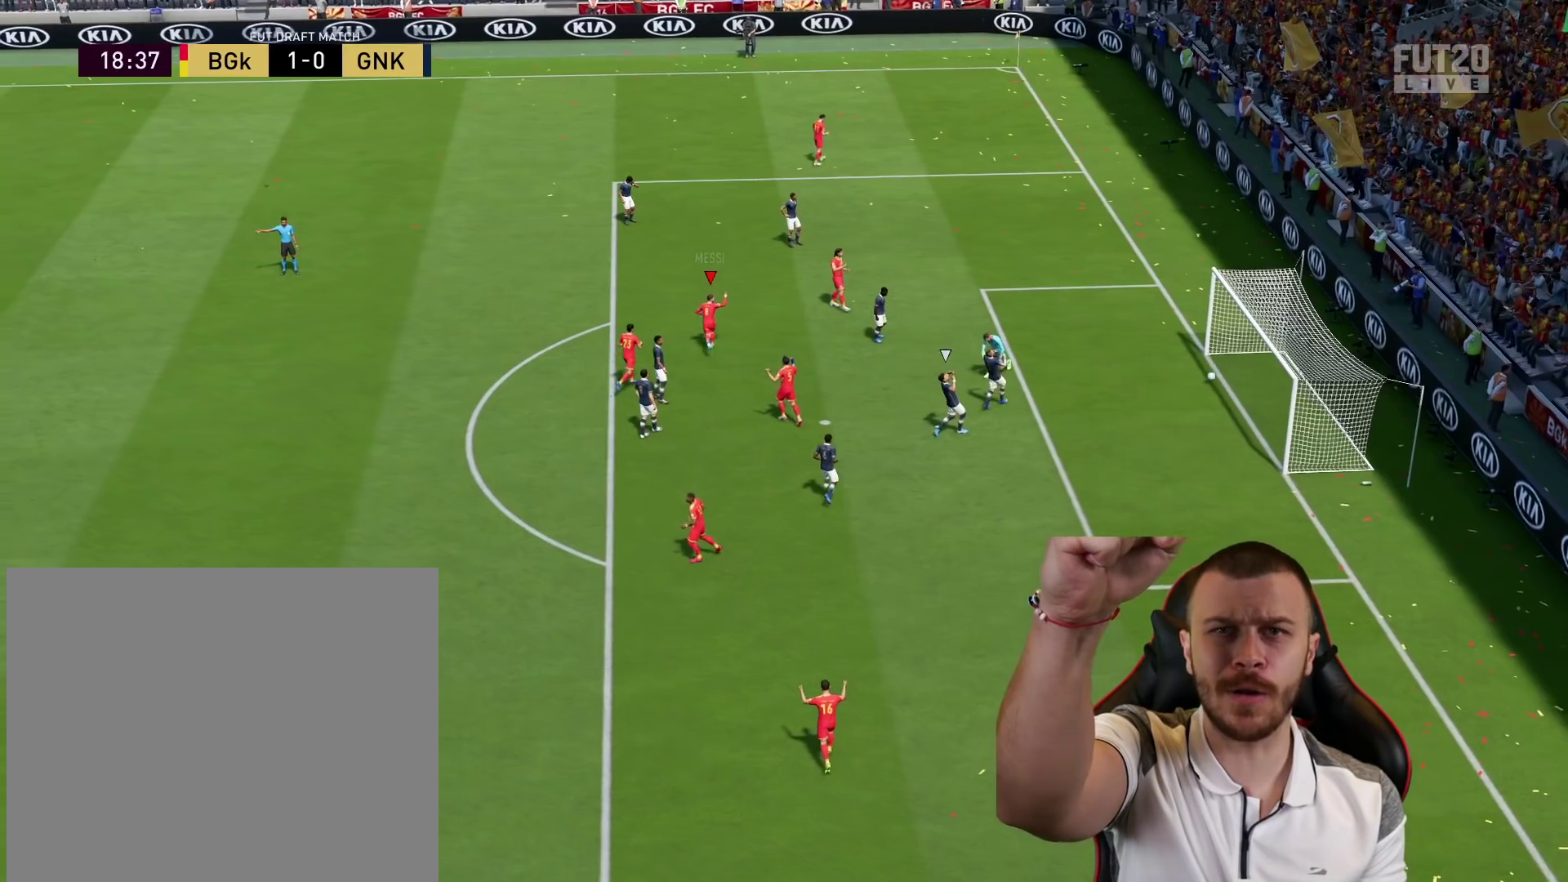
{"buttons": [], "left_stick": "center", "right_stick": "center", "events": []}
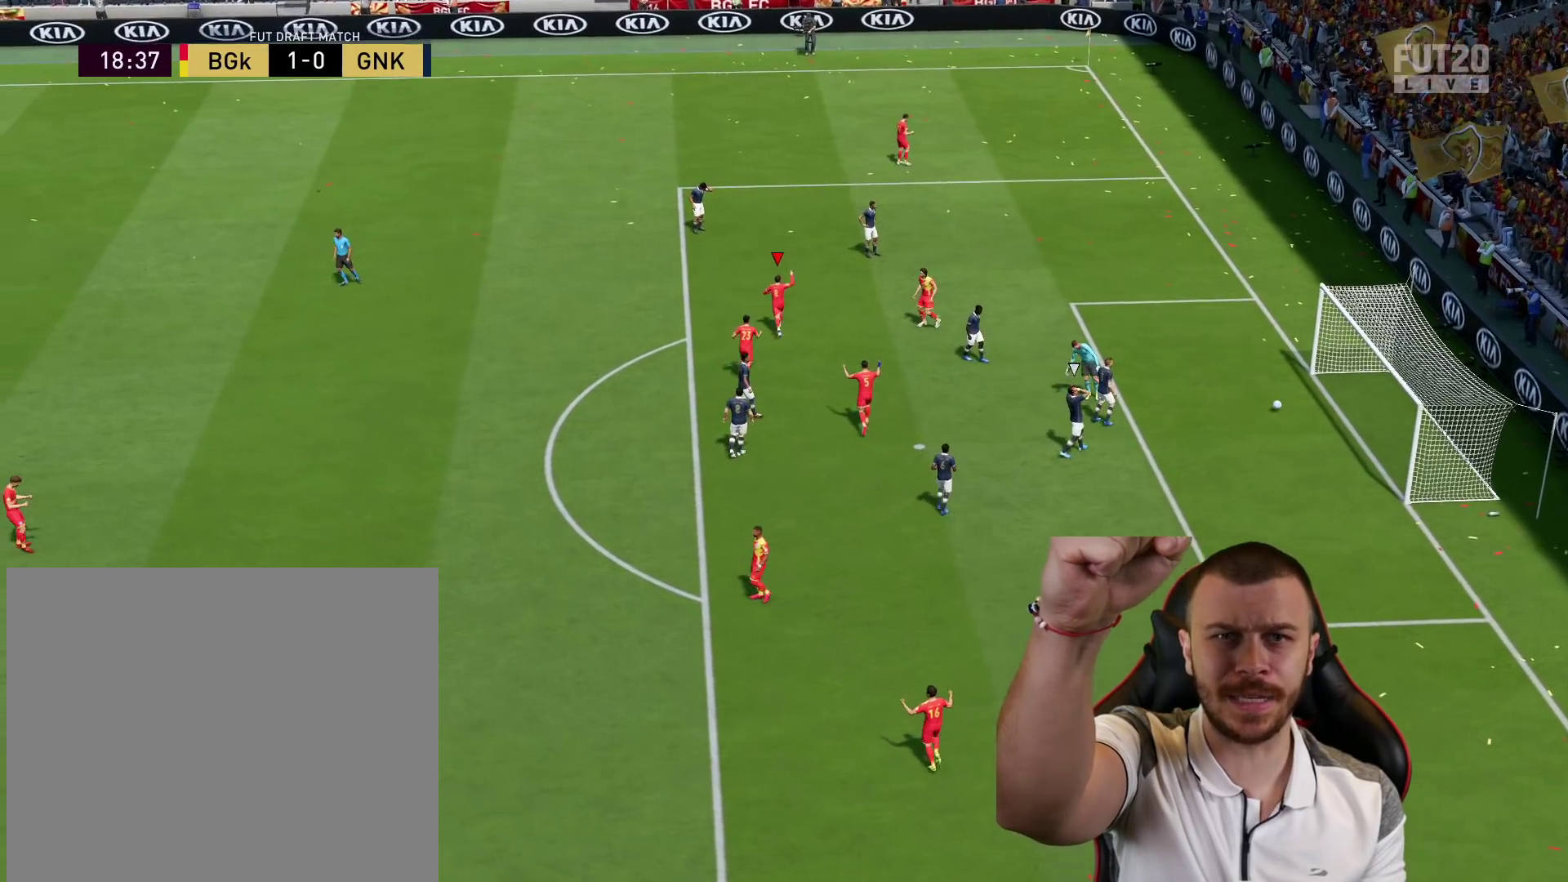
{"buttons": [], "left_stick": "center", "right_stick": "center", "events": []}
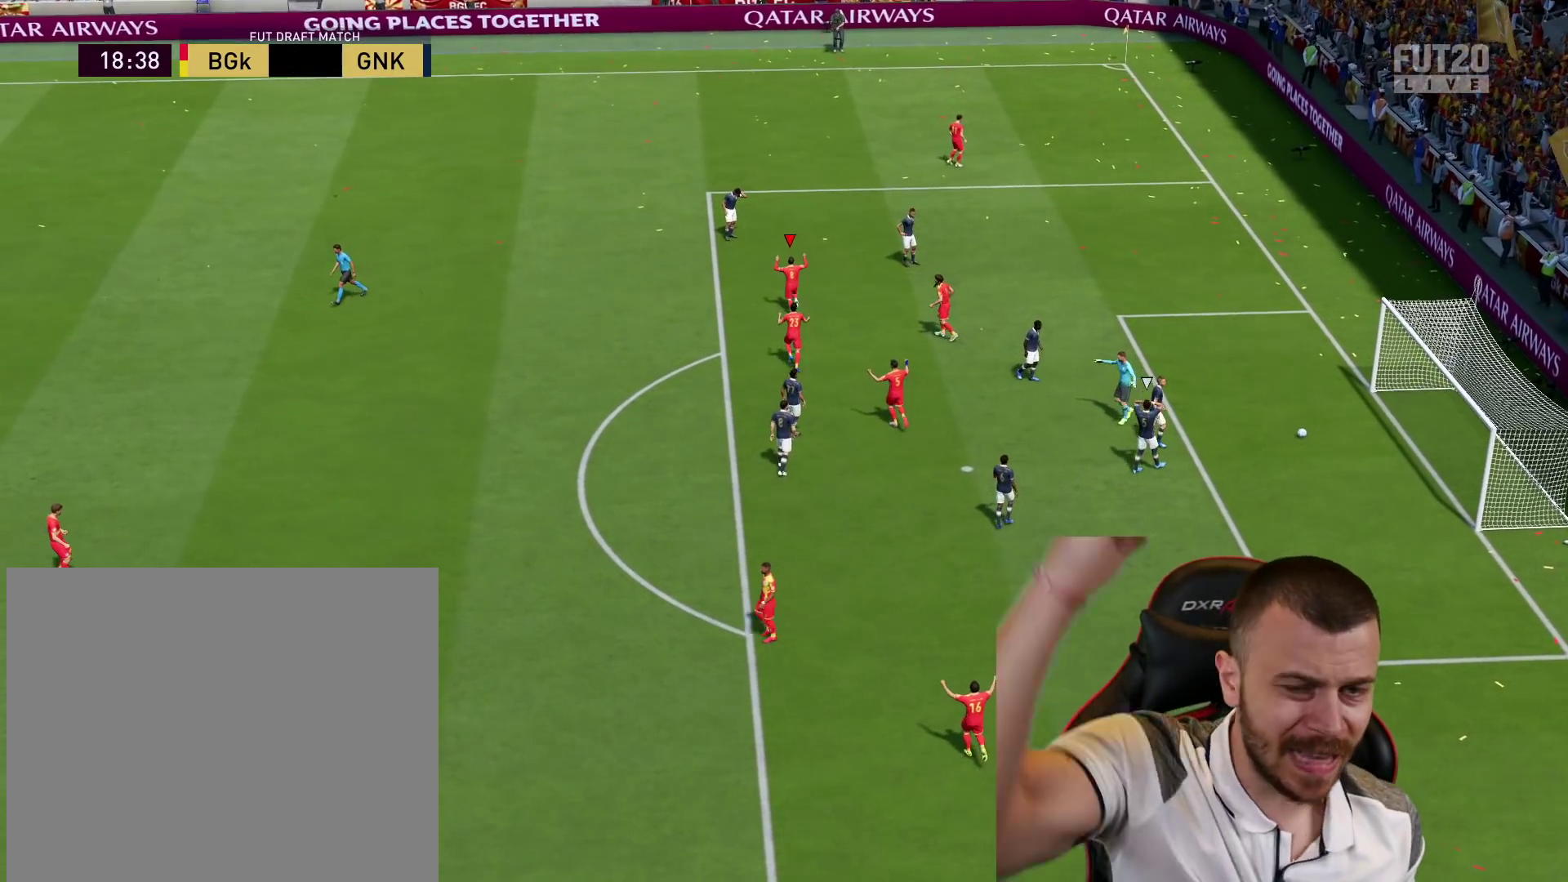
{"buttons": [], "left_stick": "center", "right_stick": "center", "events": []}
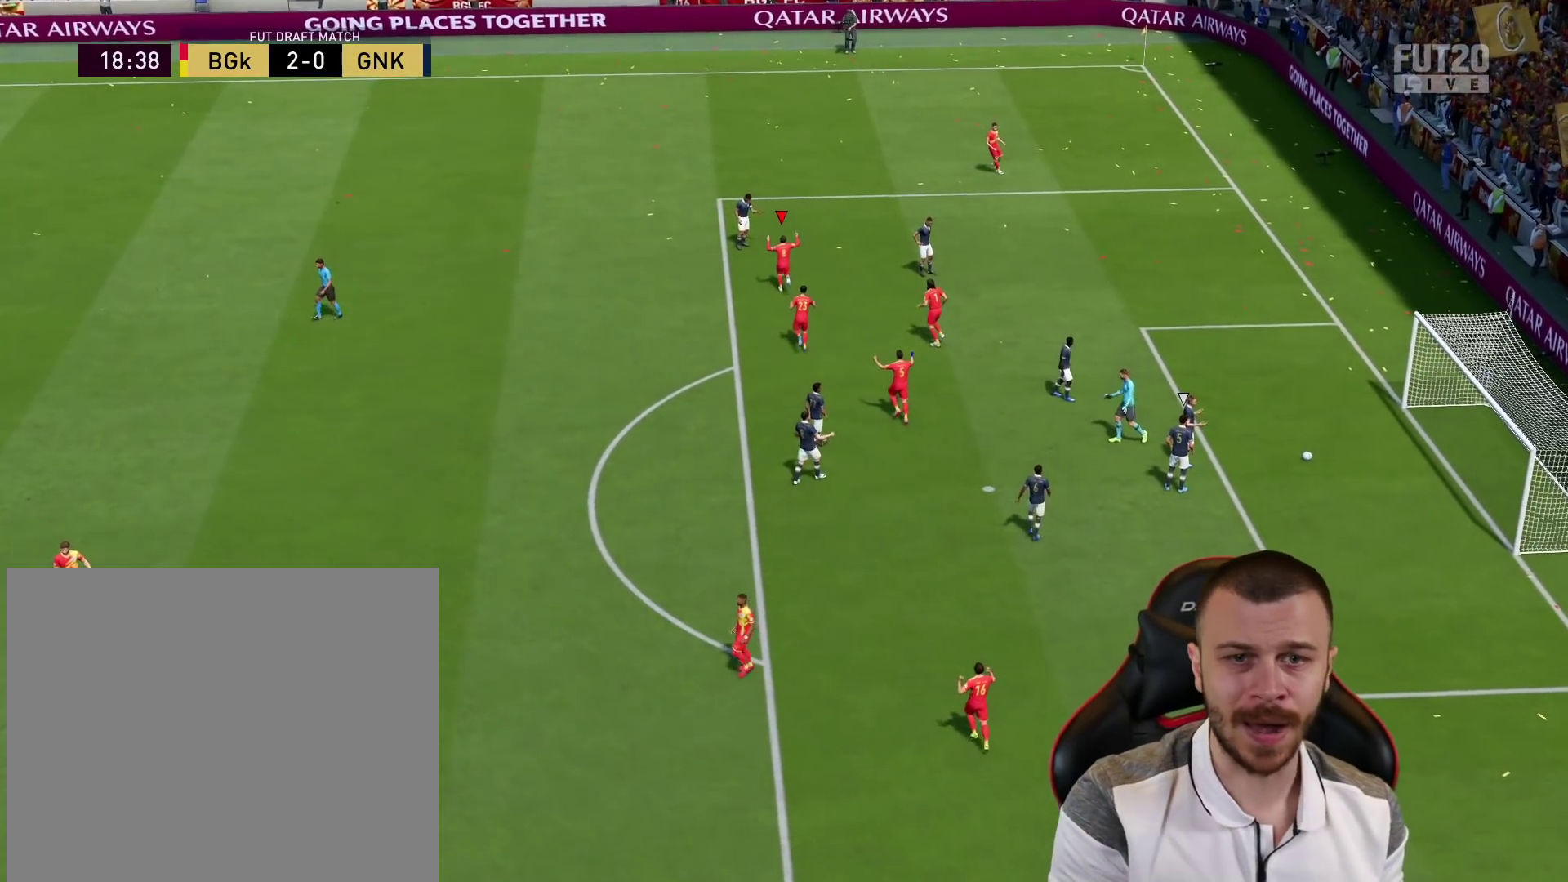
{"buttons": [], "left_stick": "center", "right_stick": "center", "events": [[133, "R2", "down"], [150, "CROSS", "down"], [150, "L1", "down"], [250, "CROSS", "up"], [250, "L1", "up"], [283, "R2", "up"]]}
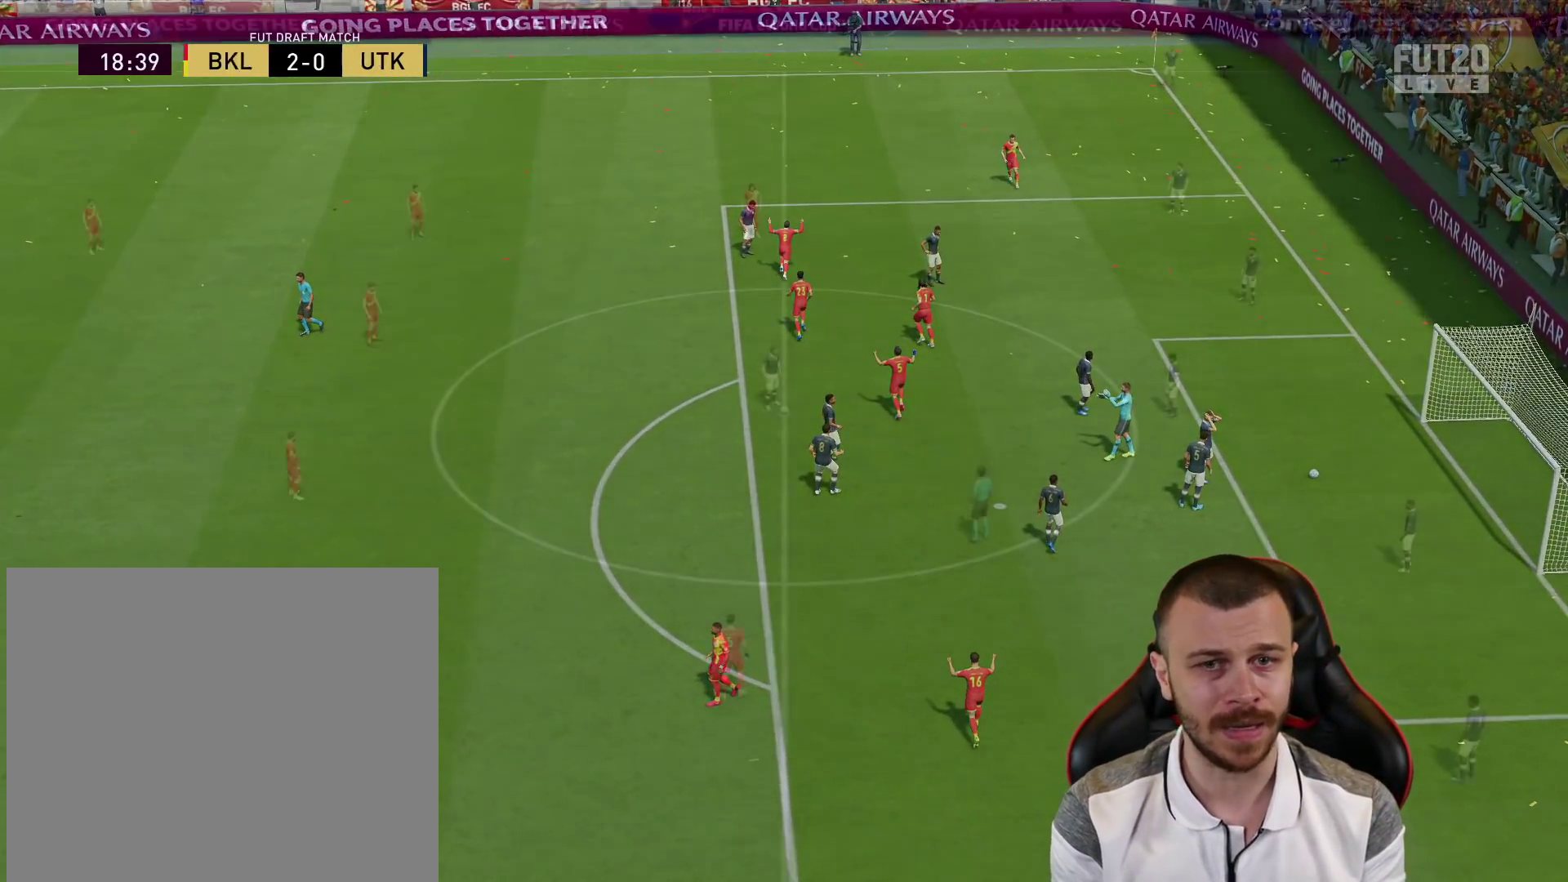
{"buttons": ["CIRCLE", "R2"], "left_stick": "center", "right_stick": "center", "events": [[284, "R2", "down"], [400, "CIRCLE", "down"]]}
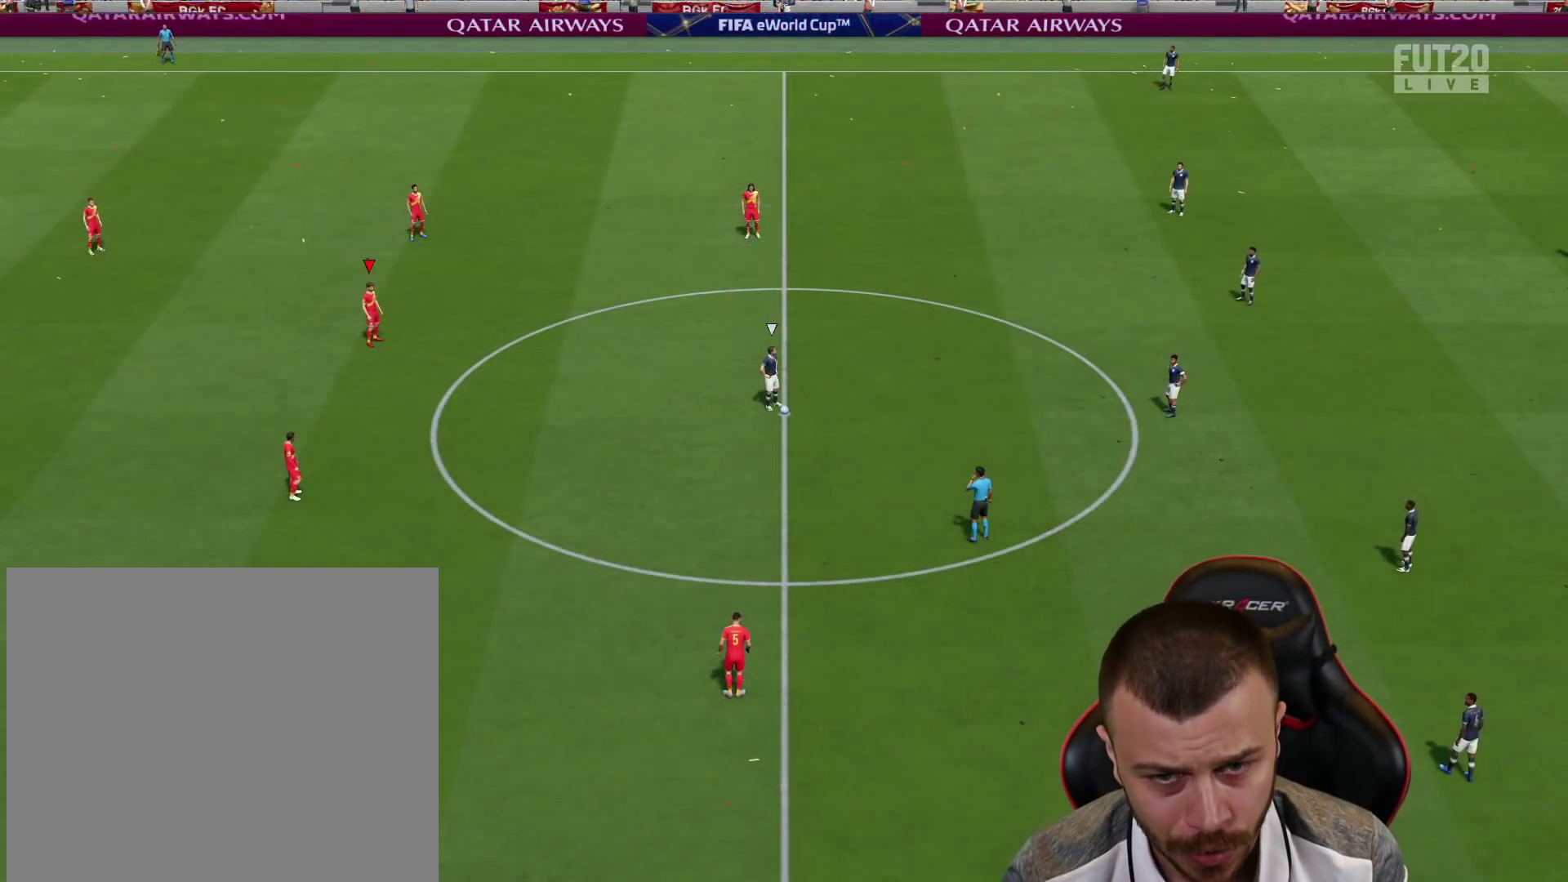
{"buttons": ["L2", "R1", "R2"], "left_stick": "left", "right_stick": "center", "events": [[50, "CIRCLE", "up"], [50, "L2", "down"], [50, "R1", "down"], [50, "left_stick", "up-left"], [400, "left_stick", "left"]]}
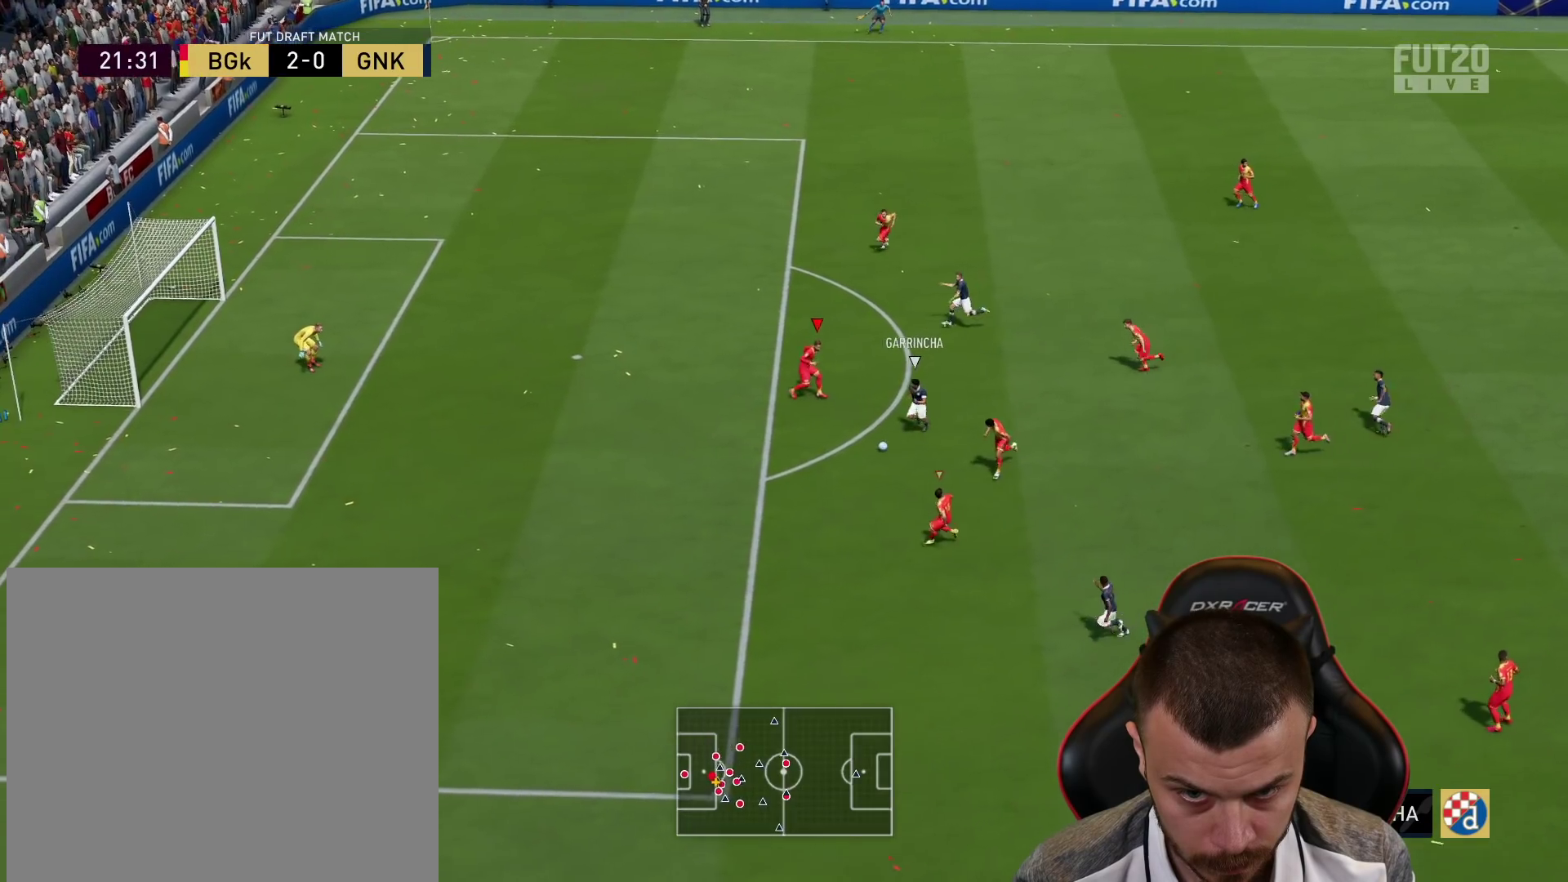
{"buttons": ["R1", "R2"], "left_stick": "up-left", "right_stick": "center", "events": [[117, "L2", "up"], [133, "right_stick", "down"], [167, "left_stick", "up-left"], [250, "right_stick", "center"]]}
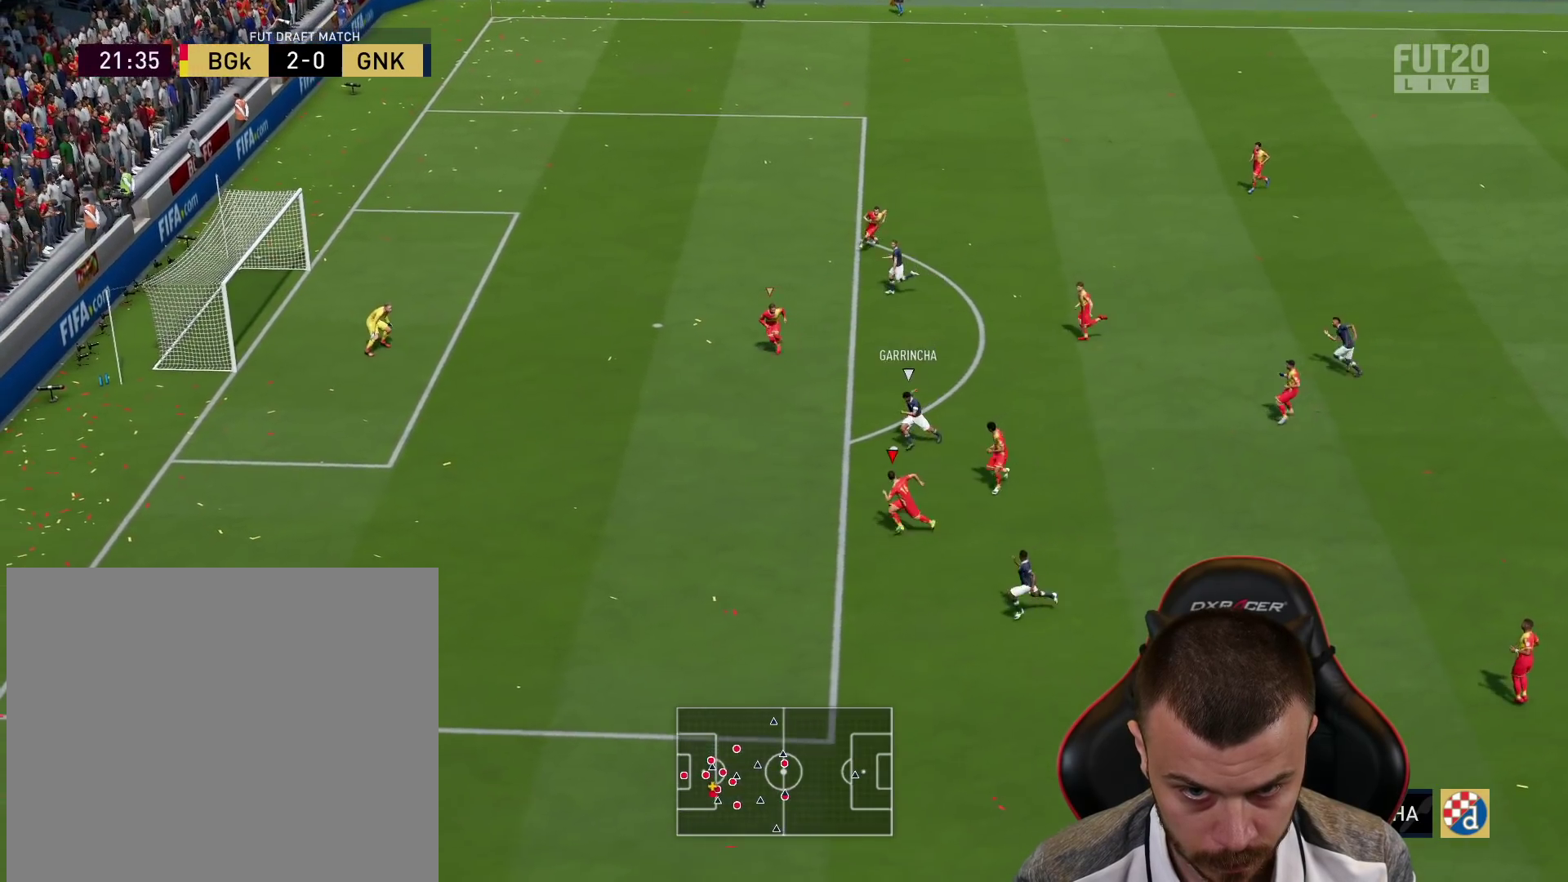
{"buttons": ["R1", "R2"], "left_stick": "up-left", "right_stick": "center", "events": []}
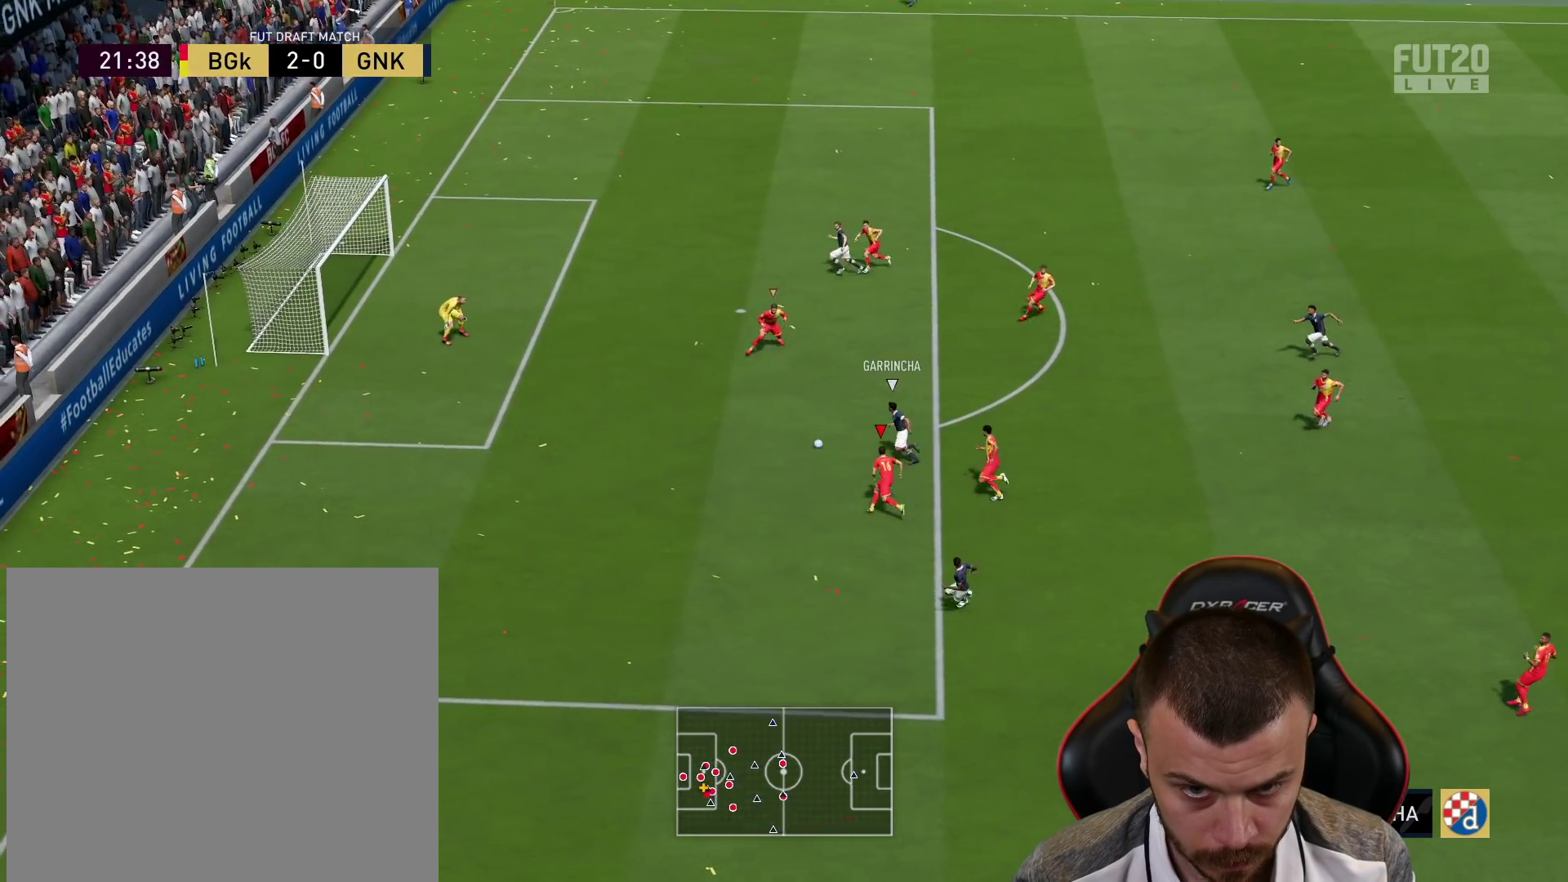
{"buttons": ["R1", "R2"], "left_stick": "left", "right_stick": "center", "events": [[501, "left_stick", "left"]]}
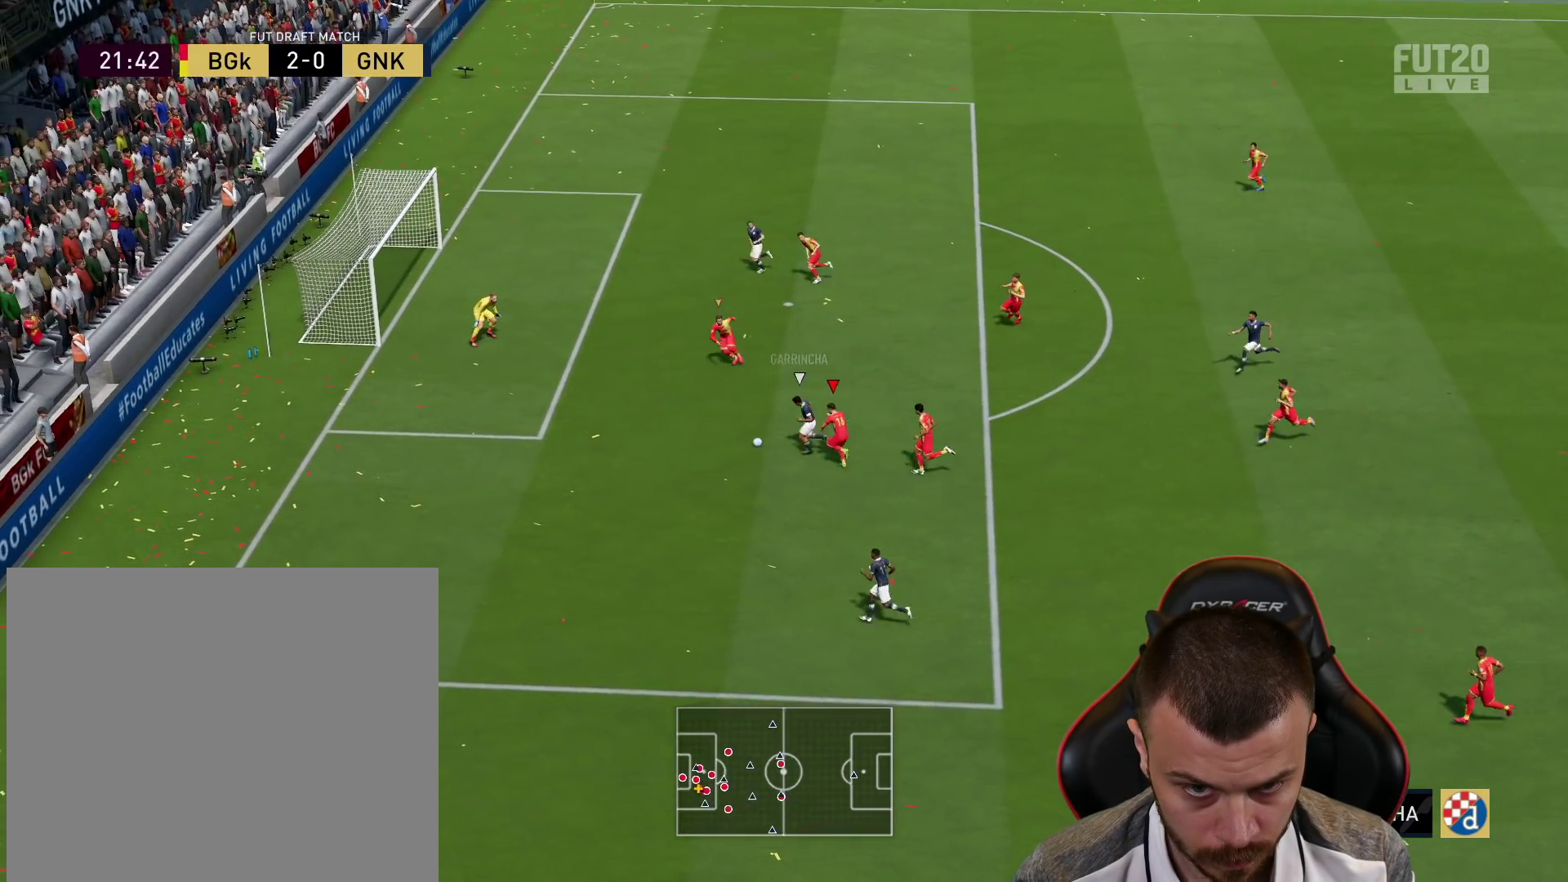
{"buttons": ["R1", "R2"], "left_stick": "left", "right_stick": "center", "events": []}
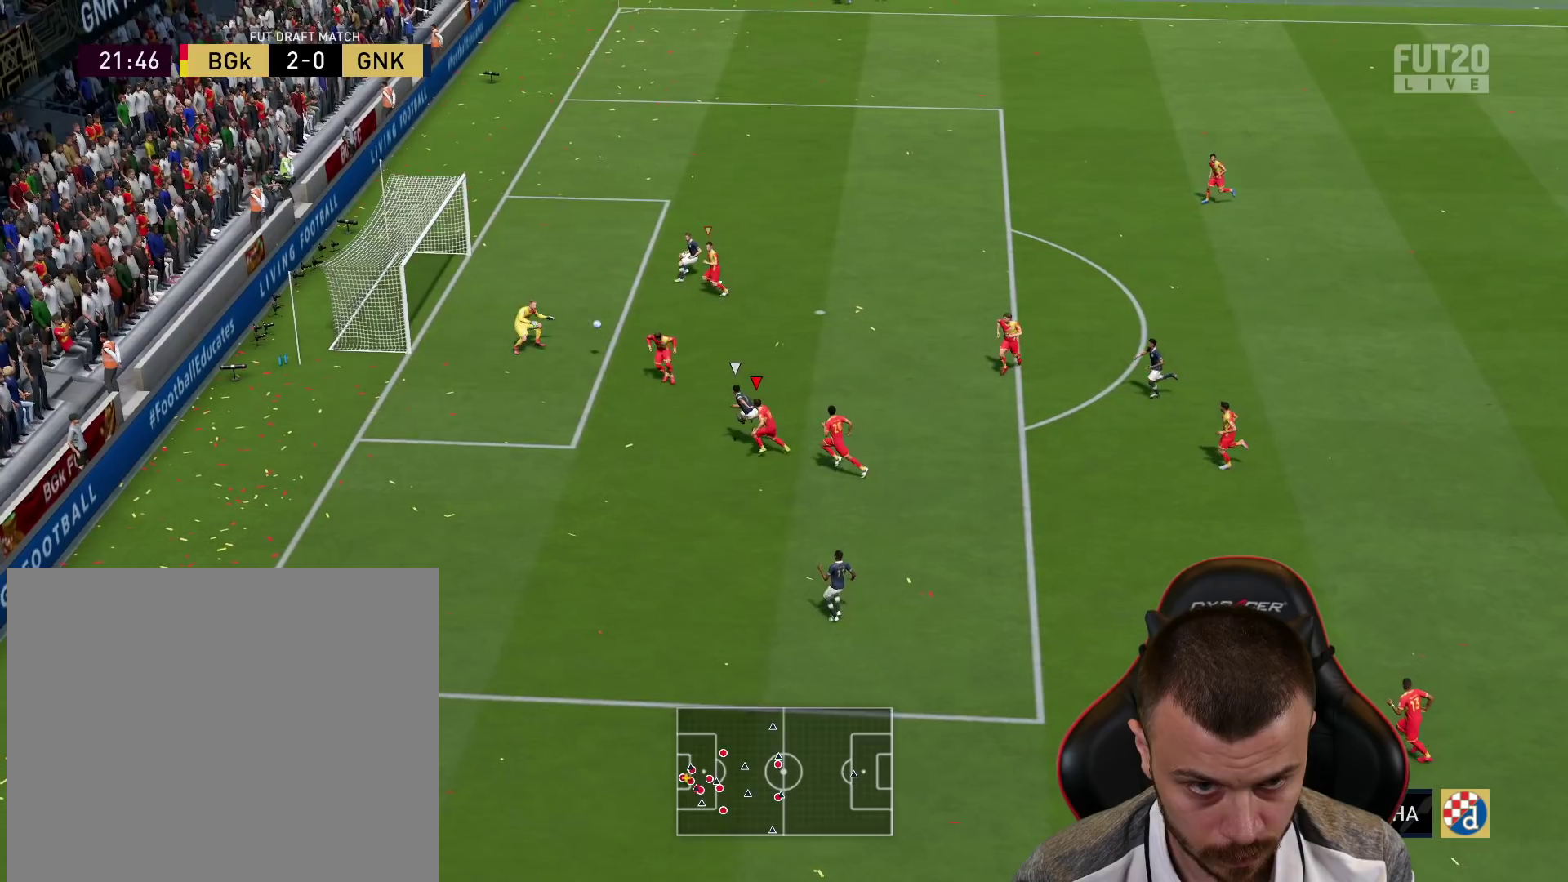
{"buttons": ["R2"], "left_stick": "left", "right_stick": "center", "events": [[501, "R1", "up"]]}
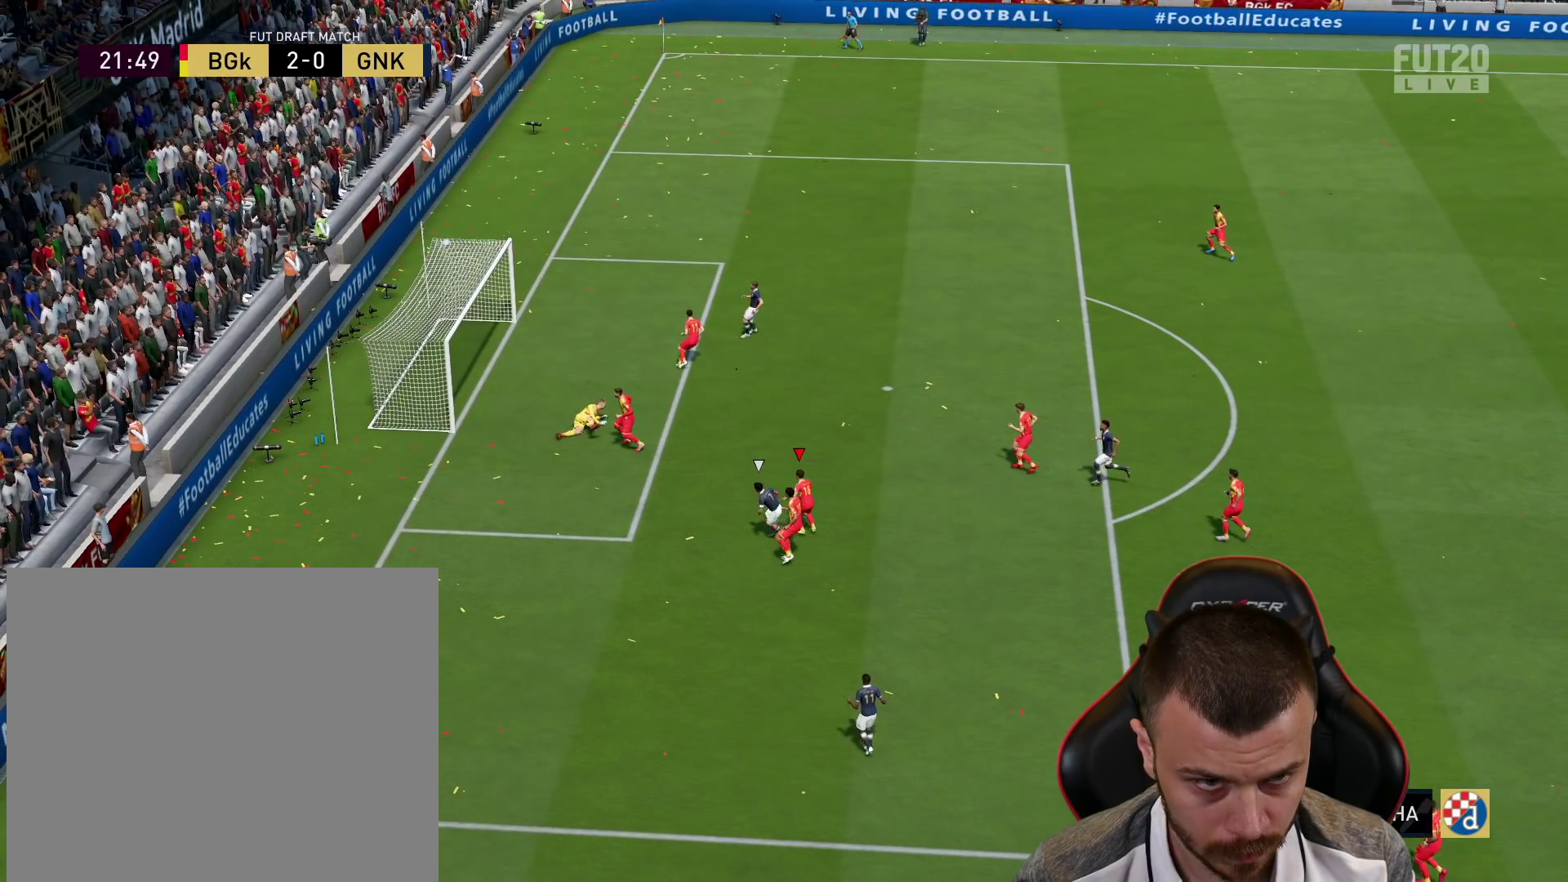
{"buttons": [], "left_stick": "center", "right_stick": "center", "events": [[33, "left_stick", "center"], [66, "R2", "up"]]}
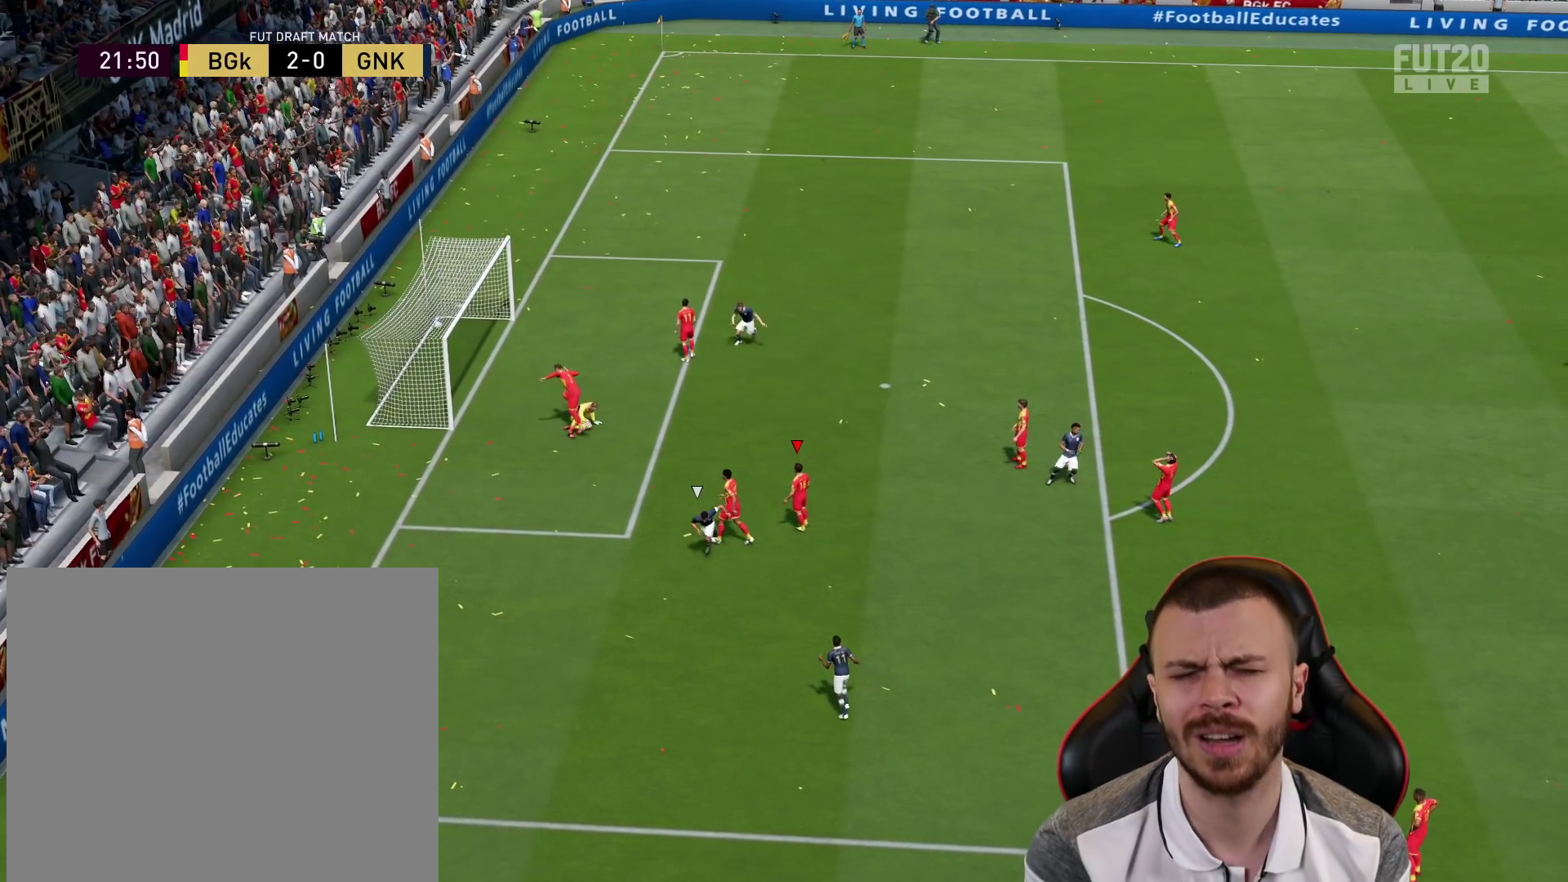
{"buttons": [], "left_stick": "center", "right_stick": "center", "events": []}
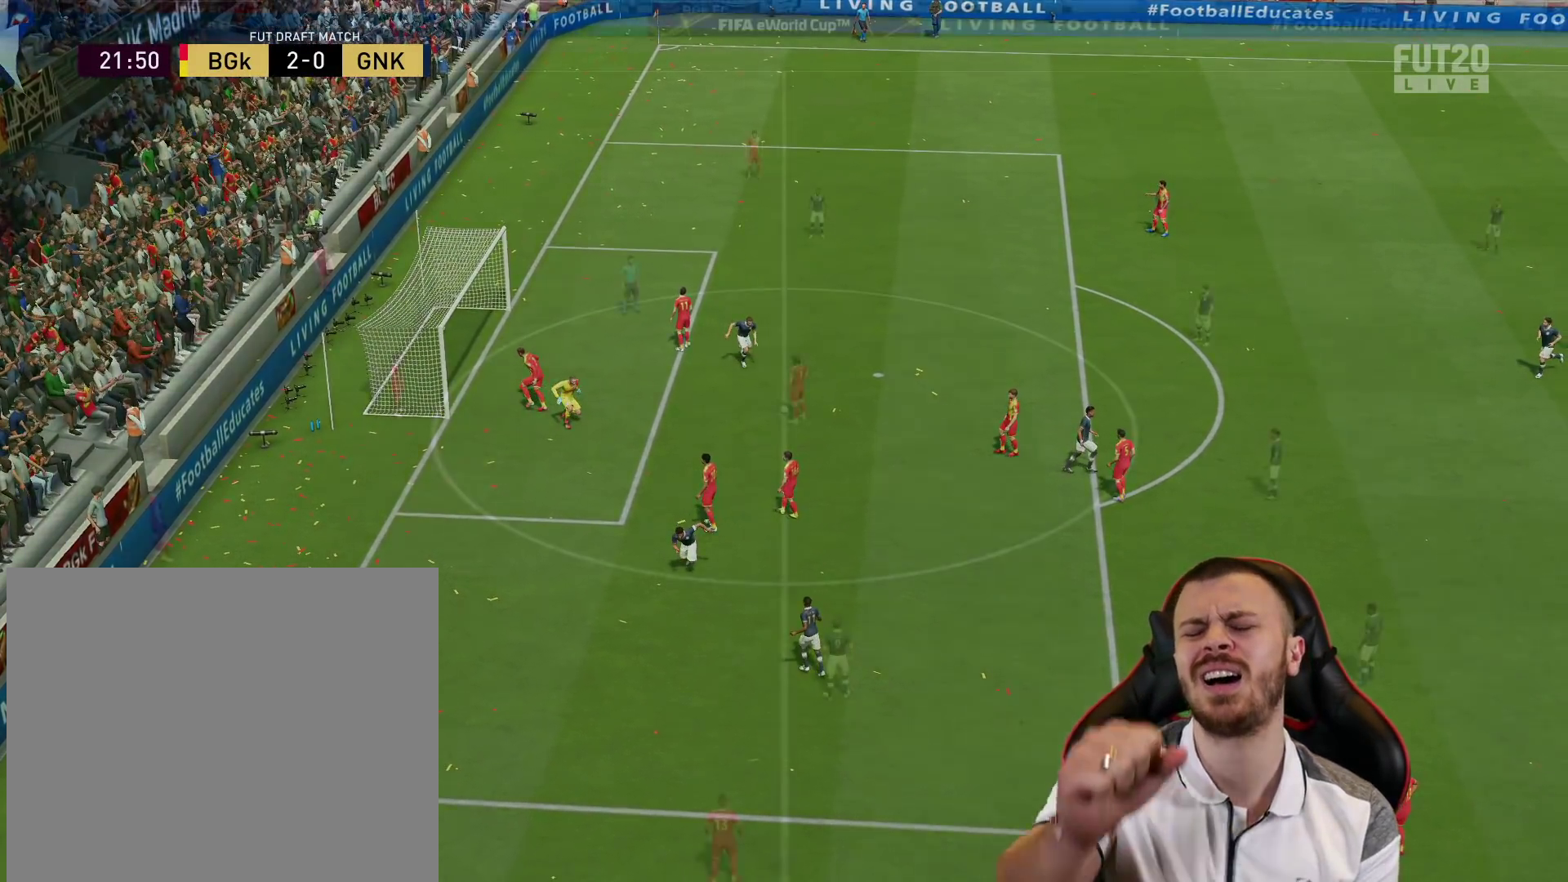
{"buttons": [], "left_stick": "center", "right_stick": "center", "events": []}
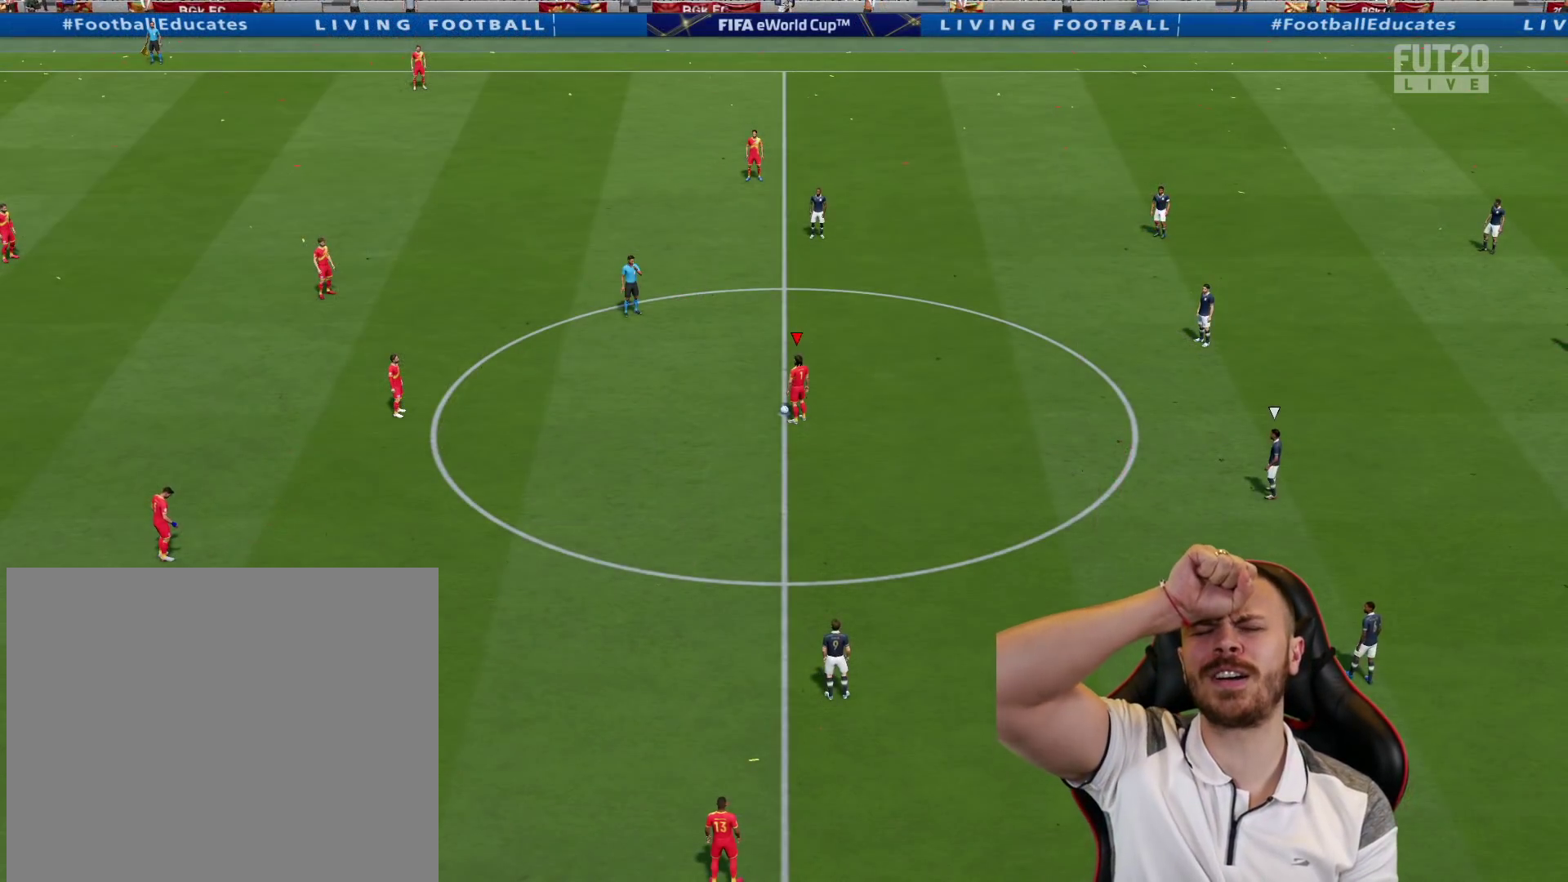
{"buttons": [], "left_stick": "center", "right_stick": "center", "events": []}
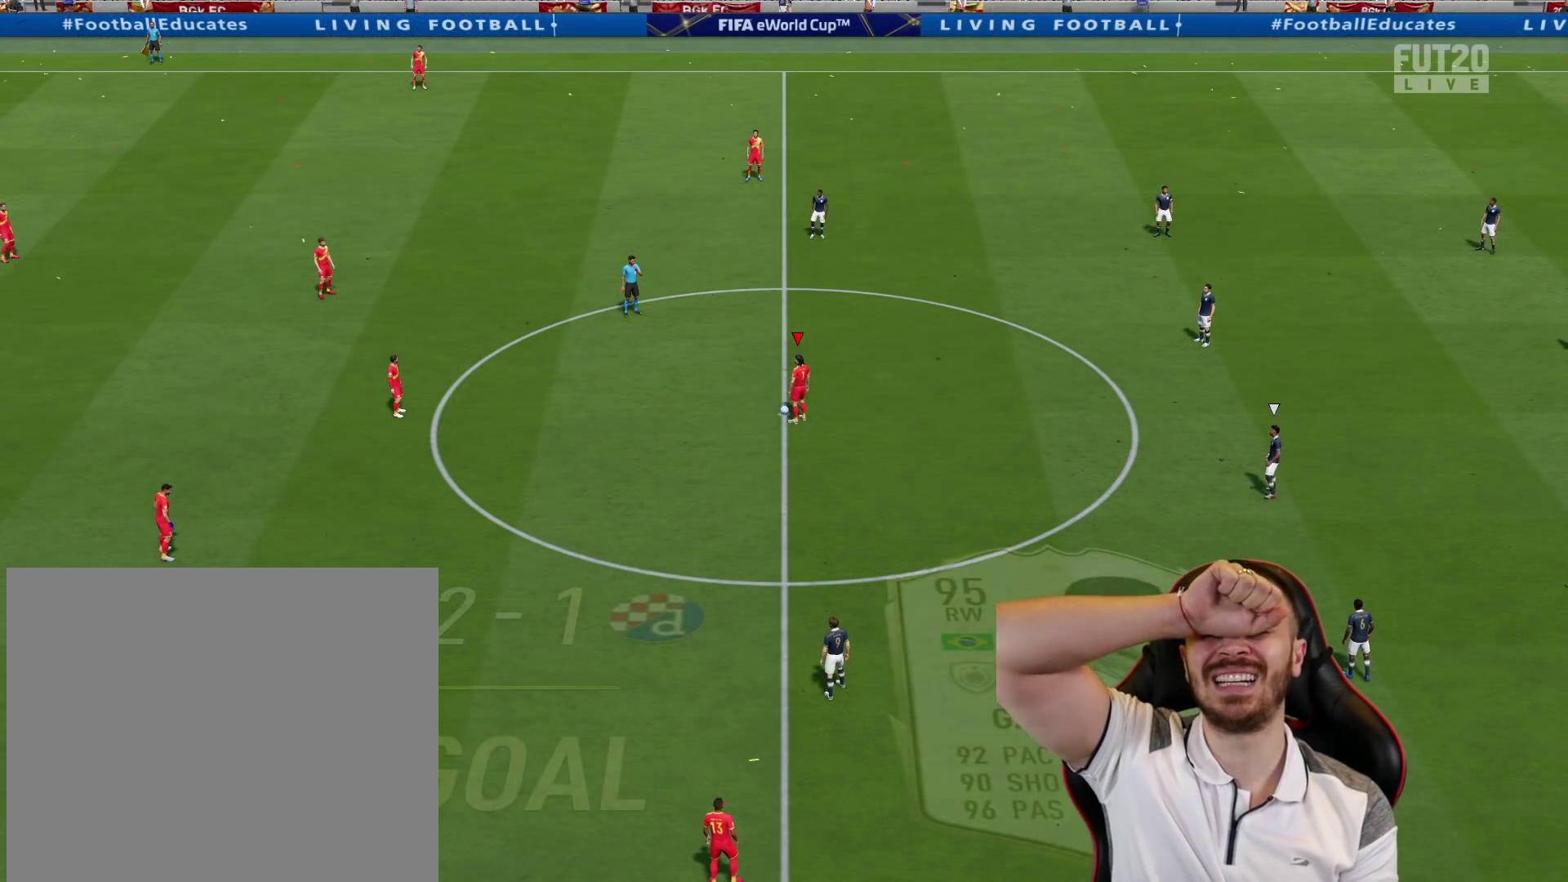
{"buttons": [], "left_stick": "center", "right_stick": "center", "events": []}